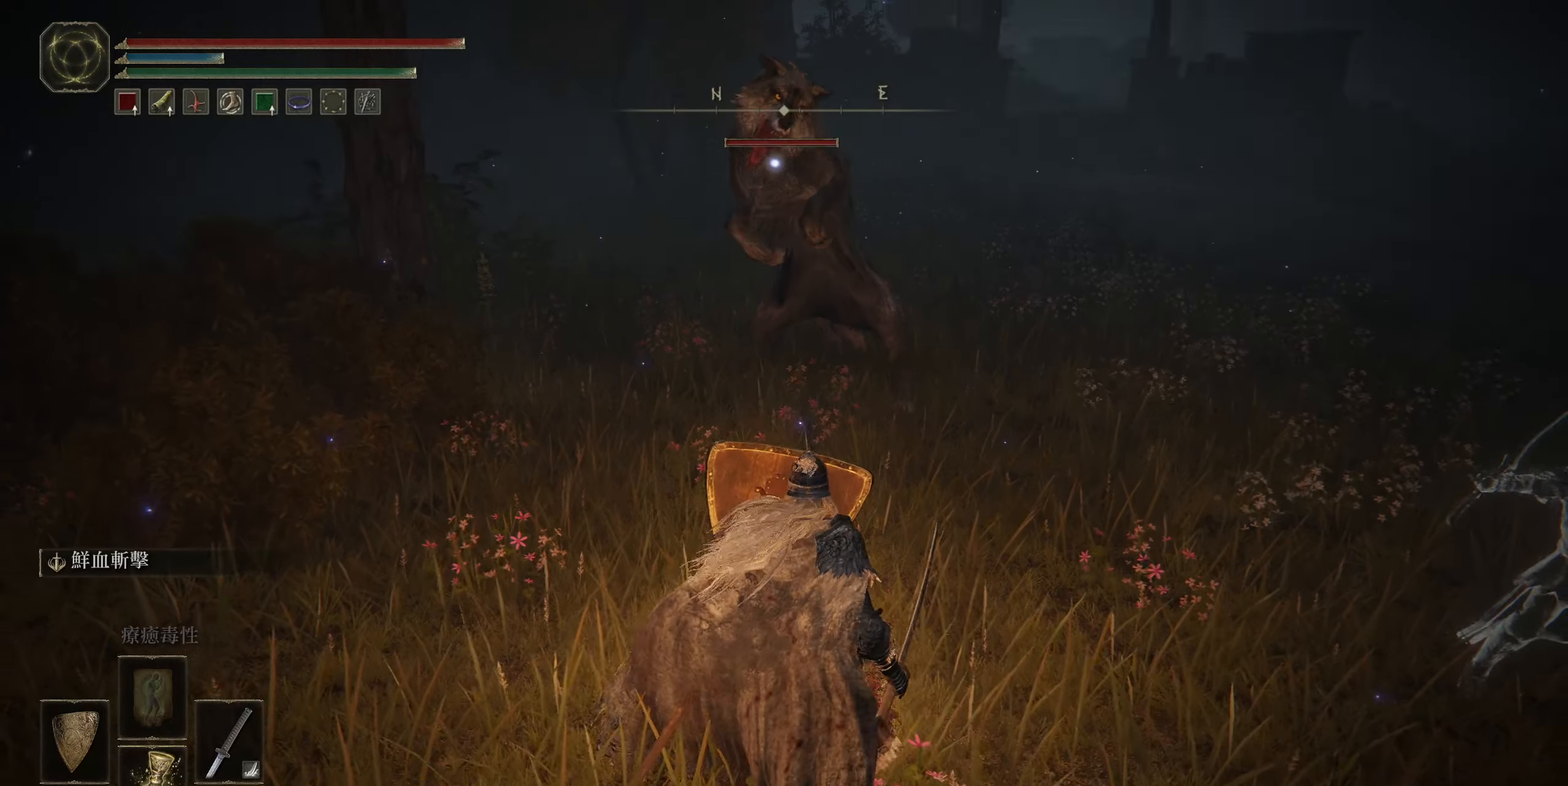
Gameplay with a controller (PlayStation layout); each line is a JSON object with the inputs held at the frame after it. "events" lists button and stick changes between this image and that frame as [ms after this image, input, new state], when the widget could be followed in between.
{"buttons": ["L1"], "left_stick": "left", "right_stick": "center", "events": [[317, "left_stick", "left"]]}
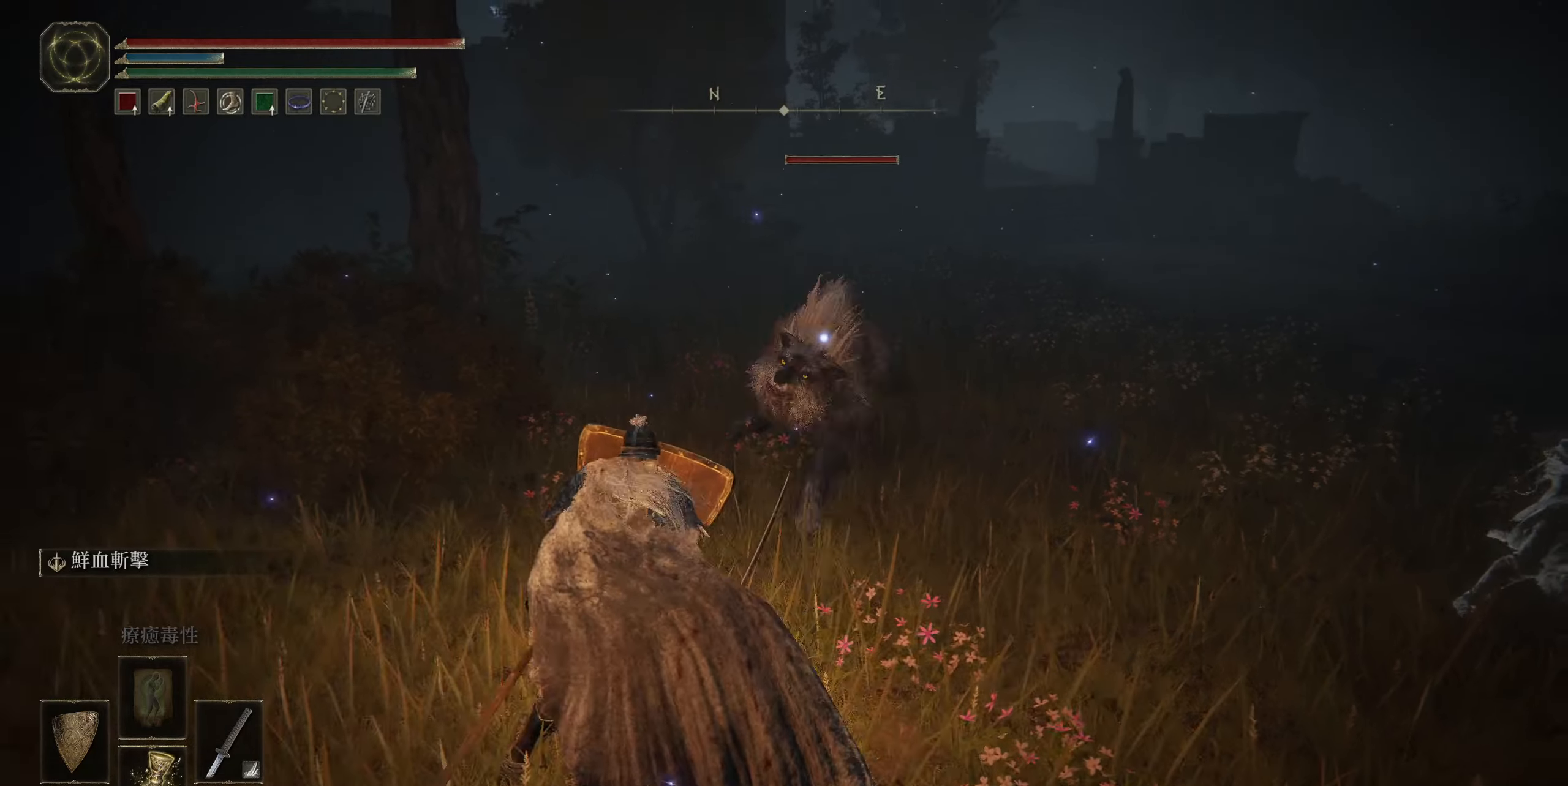
{"buttons": ["R1"], "left_stick": "up", "right_stick": "center", "events": [[83, "left_stick", "up"], [333, "L1", "up"], [467, "R1", "down"]]}
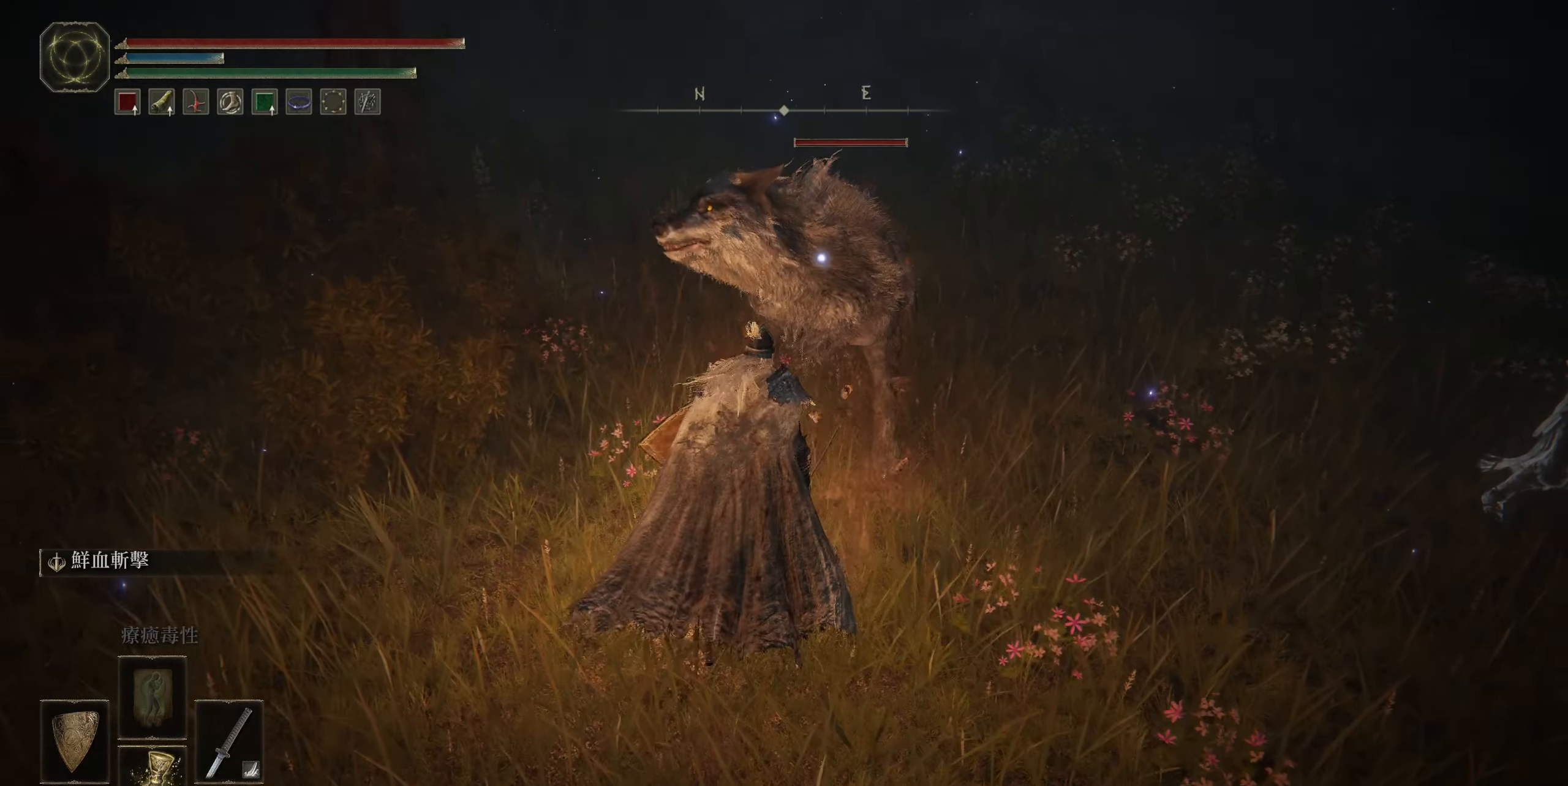
{"buttons": [], "left_stick": "up", "right_stick": "center", "events": [[83, "R1", "up"], [183, "R1", "down"], [283, "R1", "up"], [367, "R1", "down"], [483, "R1", "up"]]}
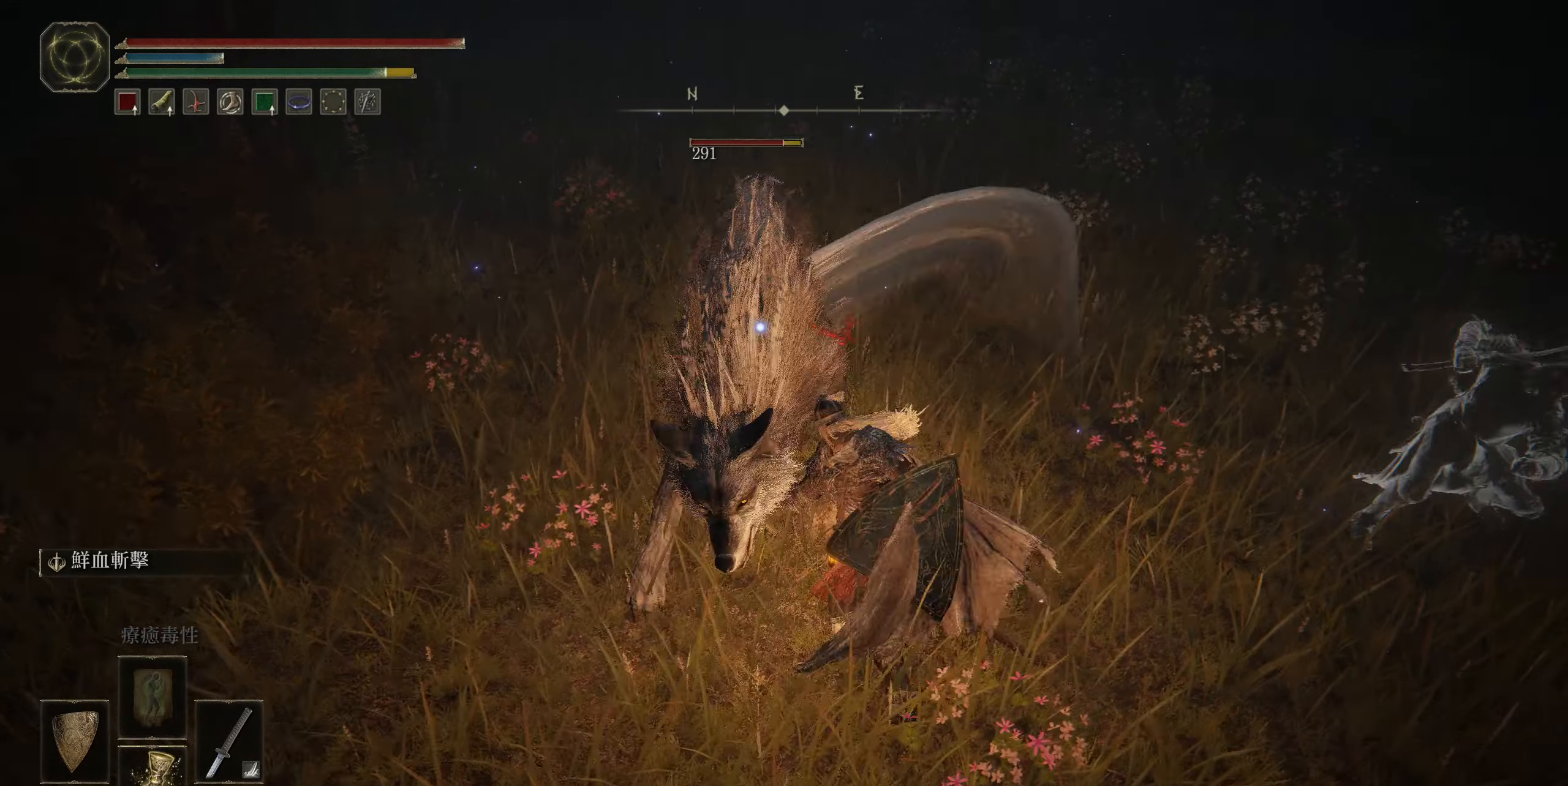
{"buttons": ["R1"], "left_stick": "up", "right_stick": "center", "events": [[50, "R1", "down"], [183, "R1", "up"], [483, "R1", "down"]]}
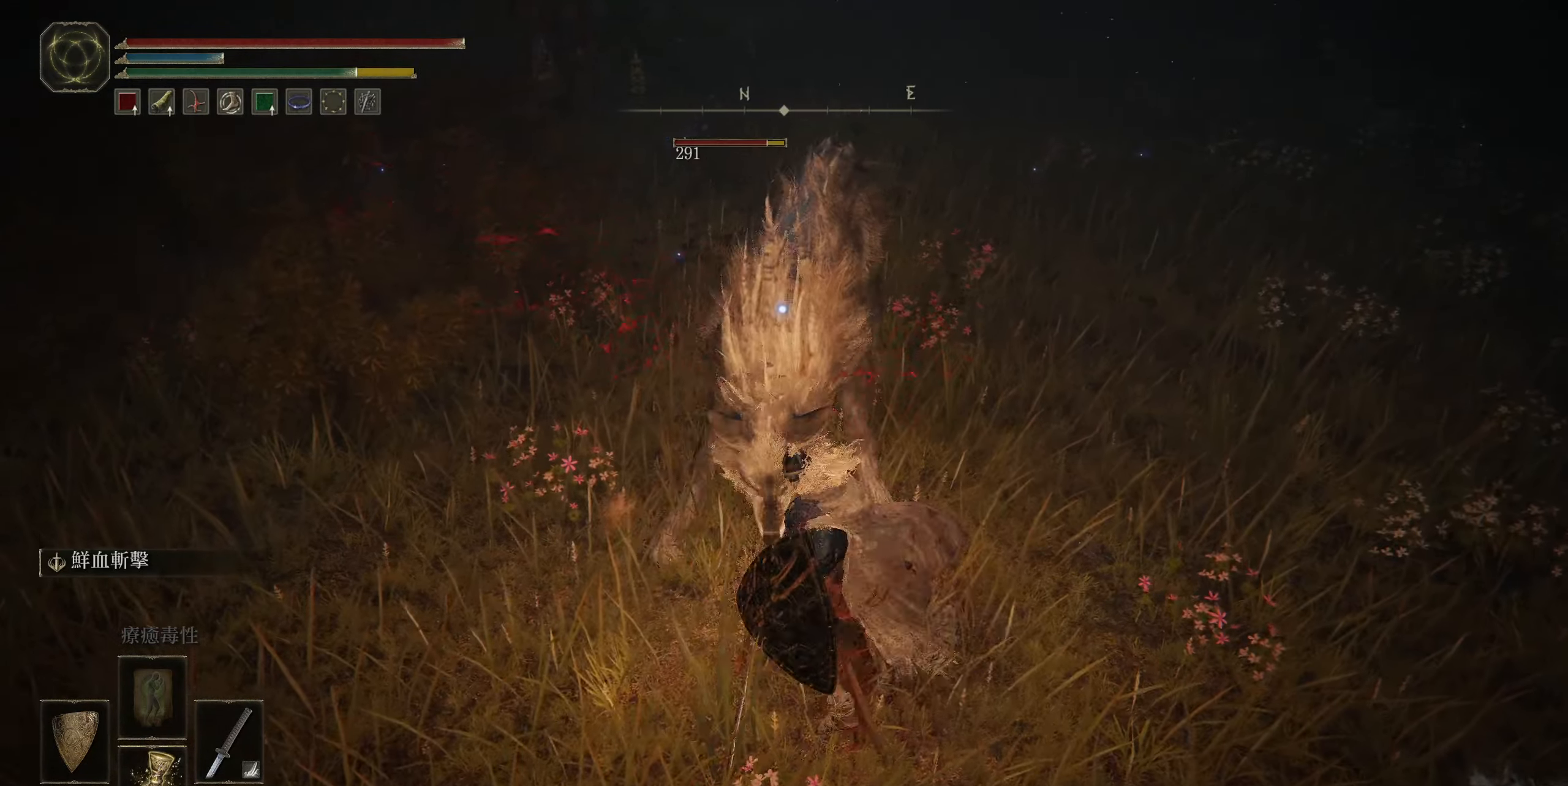
{"buttons": [], "left_stick": "up", "right_stick": "center", "events": [[100, "R1", "up"], [200, "R1", "down"], [300, "R1", "up"]]}
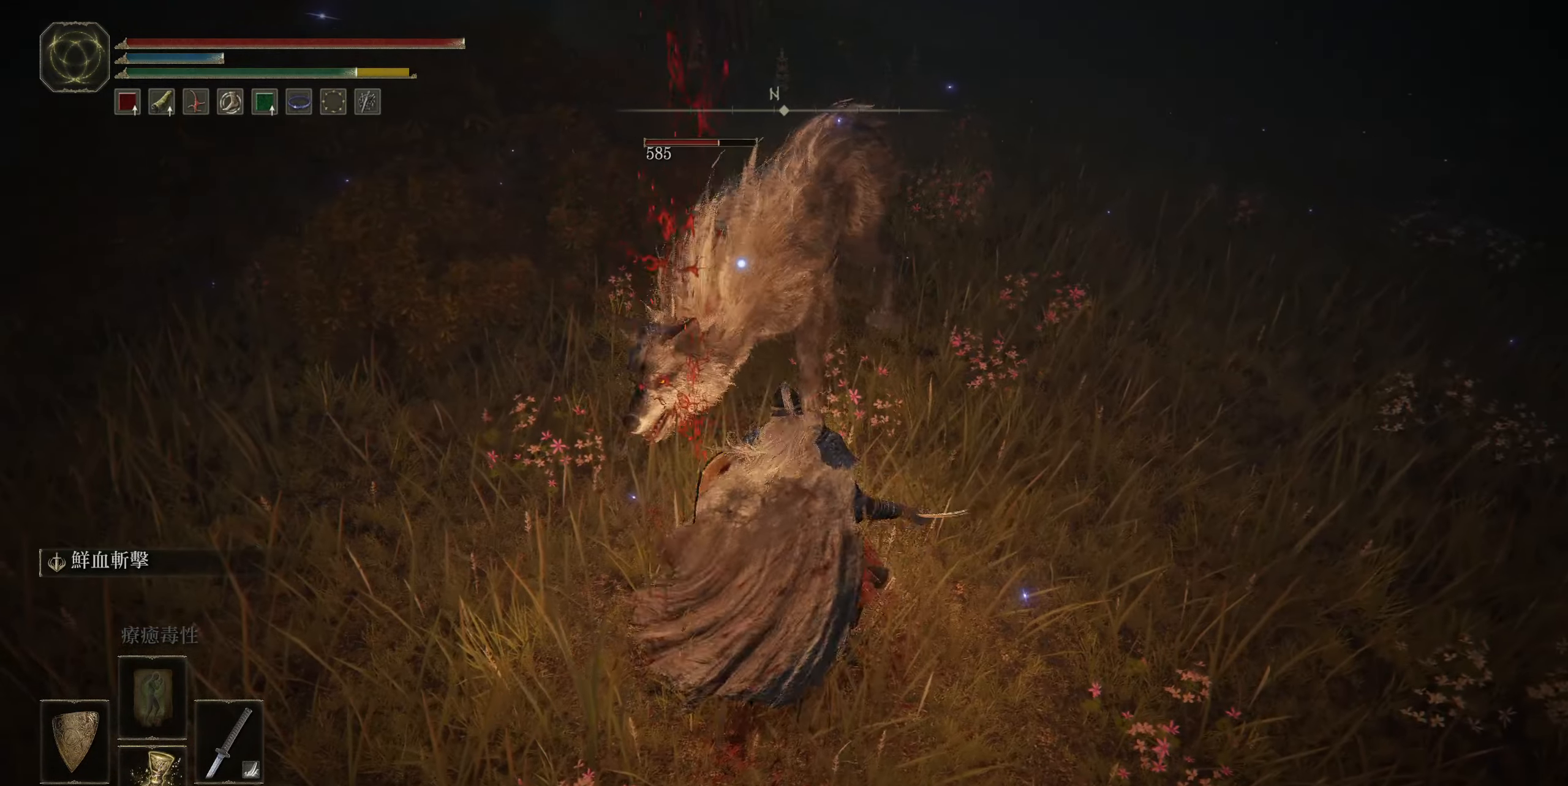
{"buttons": [], "left_stick": "up-left", "right_stick": "center", "events": [[100, "R1", "down"], [183, "left_stick", "center"], [217, "R1", "up"], [317, "R1", "down"], [317, "left_stick", "up"], [433, "R1", "up"], [483, "left_stick", "up-left"]]}
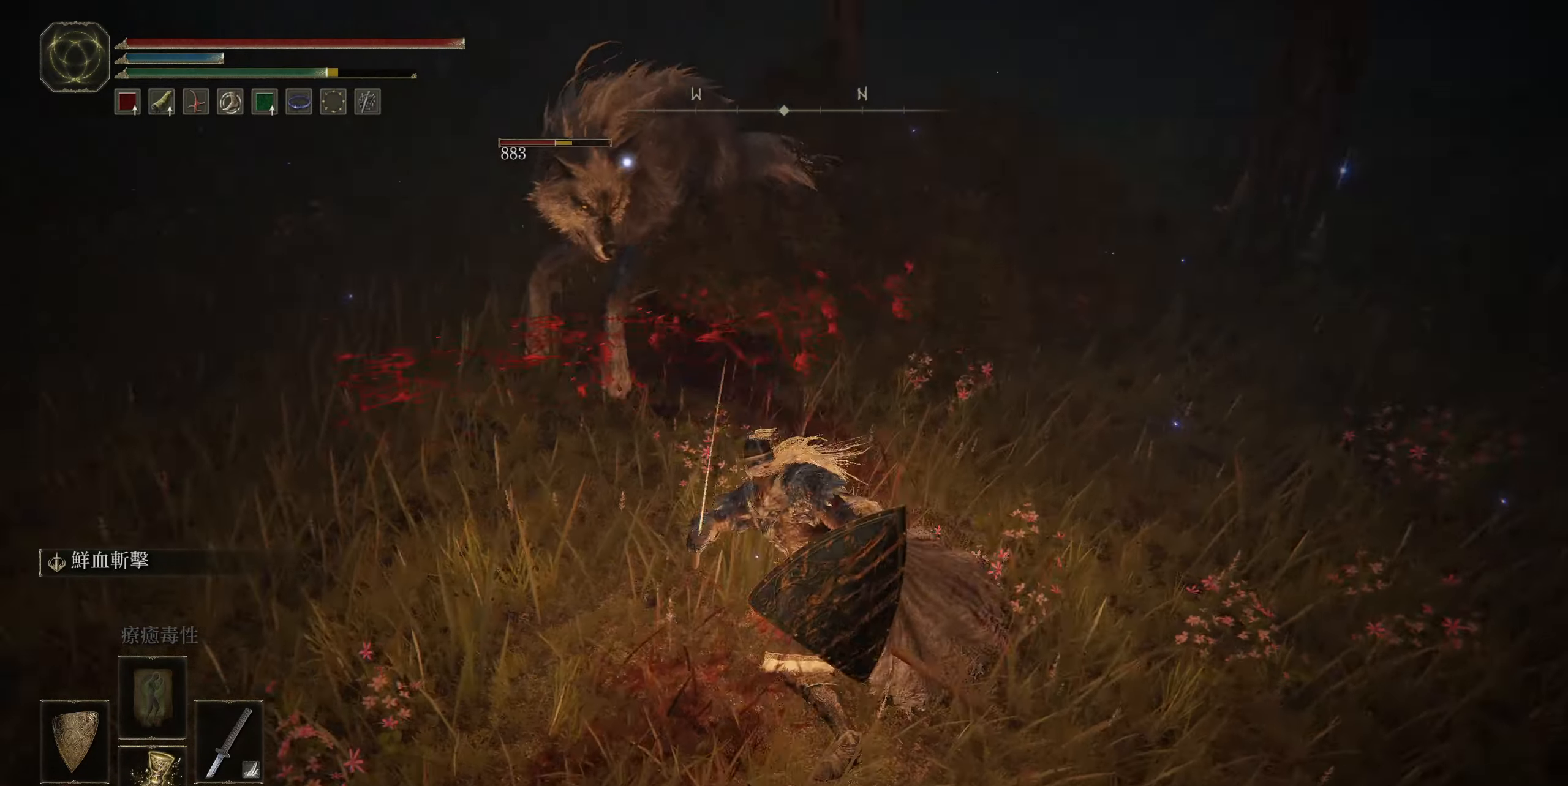
{"buttons": [], "left_stick": "up-left", "right_stick": "center", "events": [[117, "R1", "down"], [233, "R1", "up"]]}
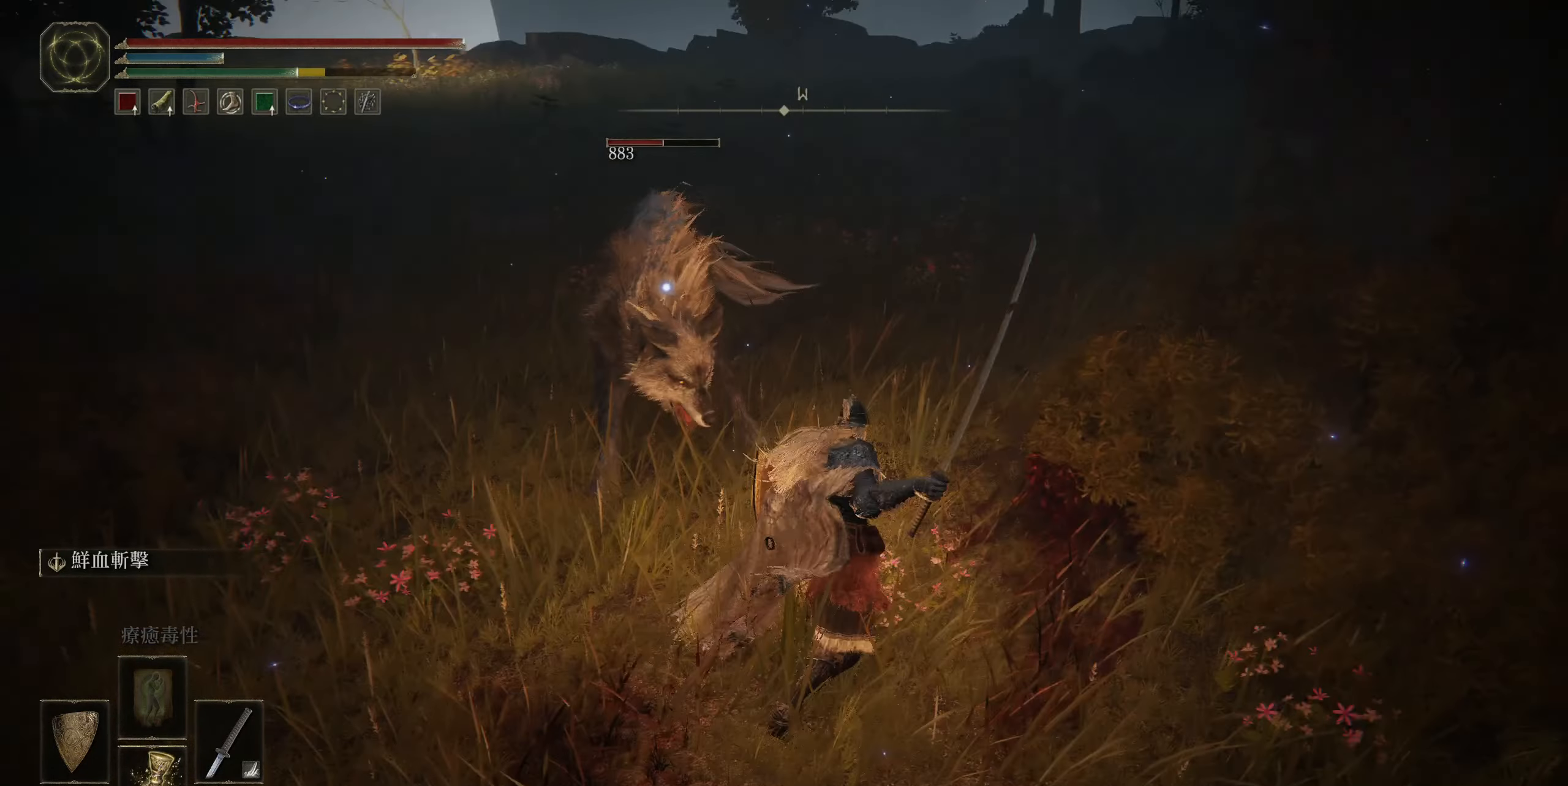
{"buttons": [], "left_stick": "center", "right_stick": "center", "events": [[333, "left_stick", "center"]]}
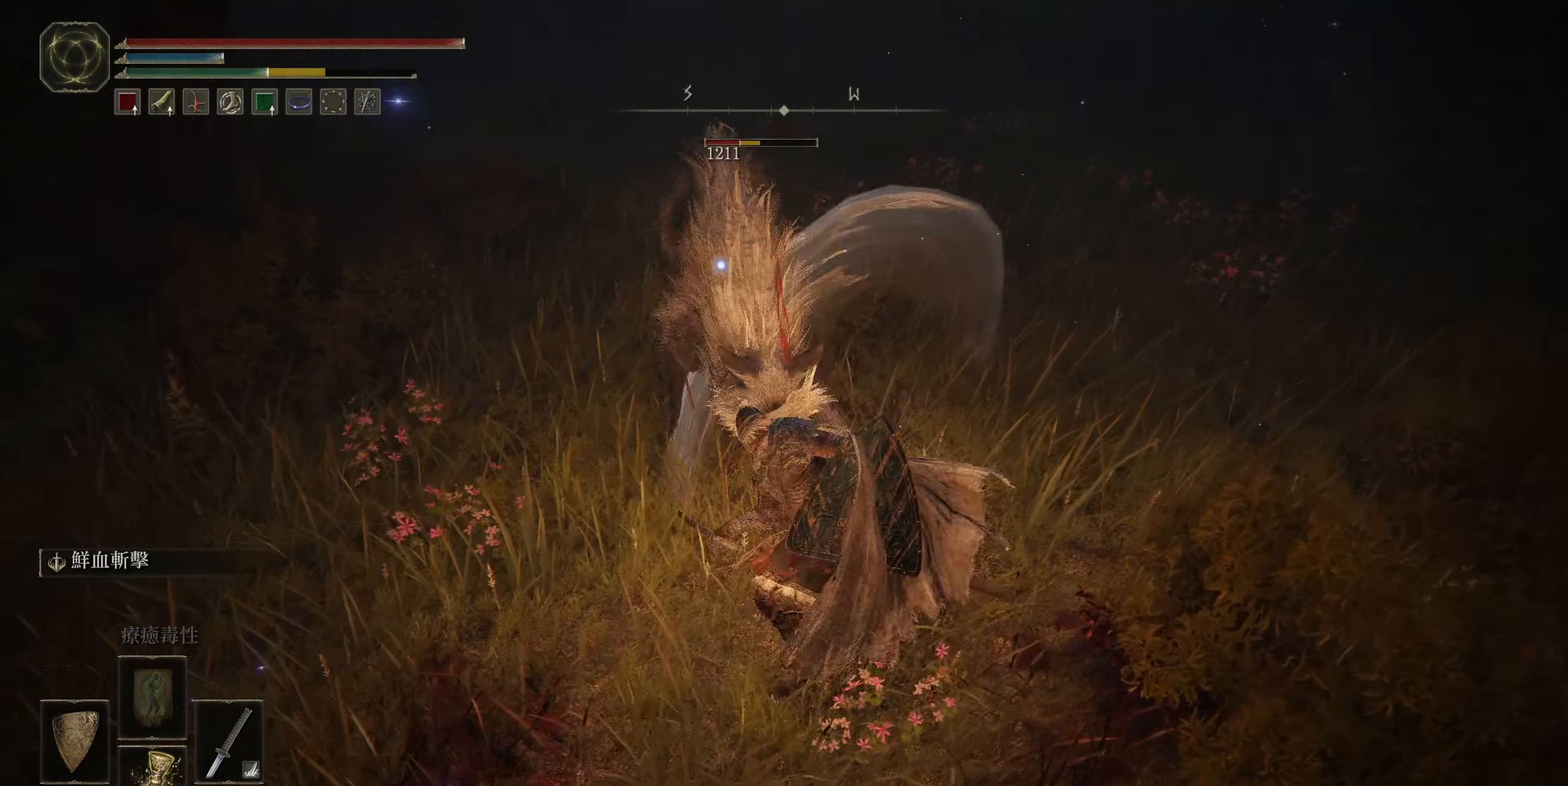
{"buttons": [], "left_stick": "down-left", "right_stick": "center", "events": [[350, "left_stick", "down"], [483, "left_stick", "down-left"]]}
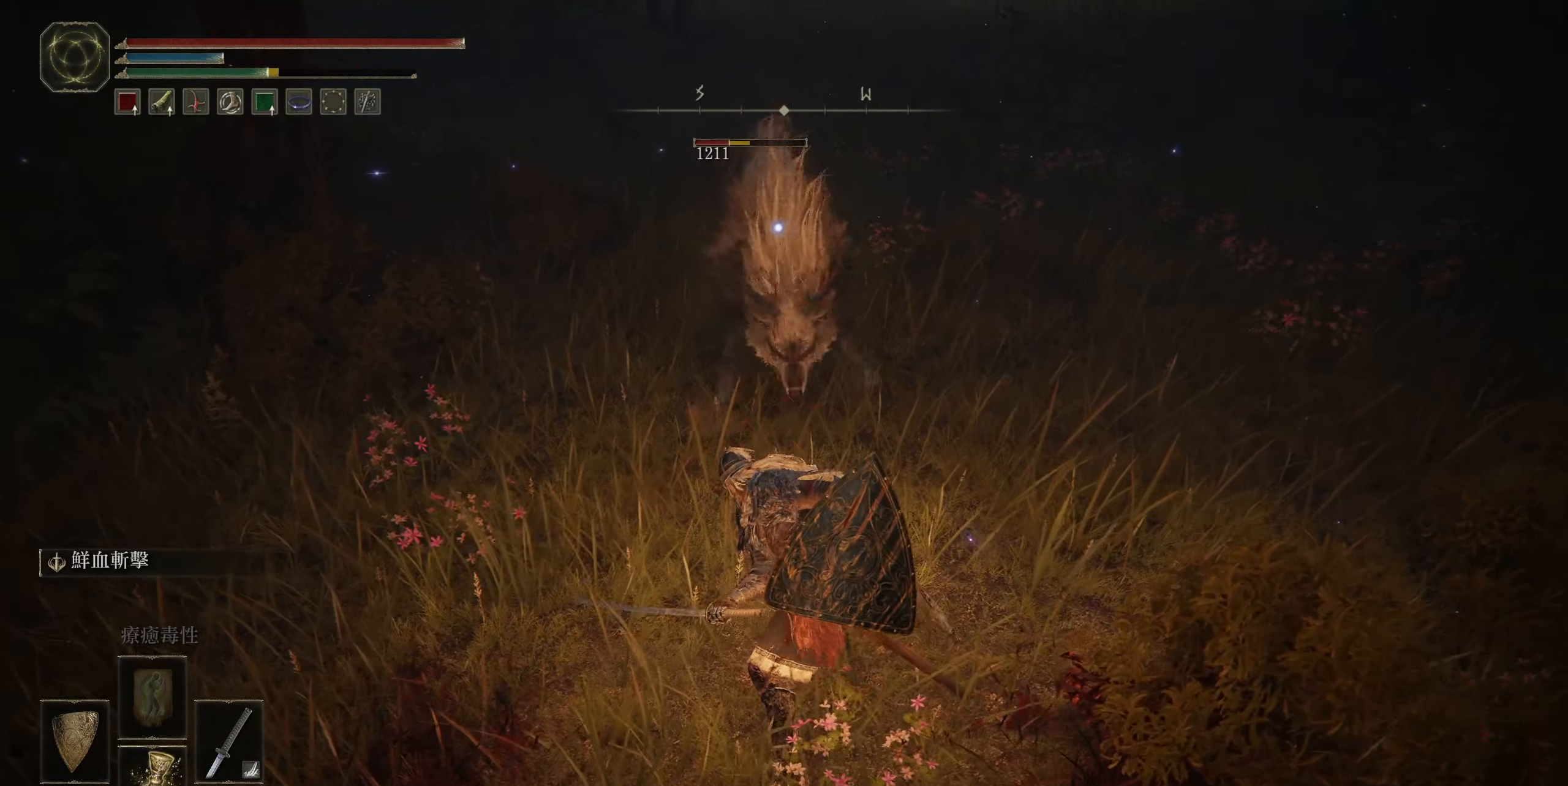
{"buttons": [], "left_stick": "down-left", "right_stick": "center", "events": [[100, "CIRCLE", "down"], [200, "CIRCLE", "up"]]}
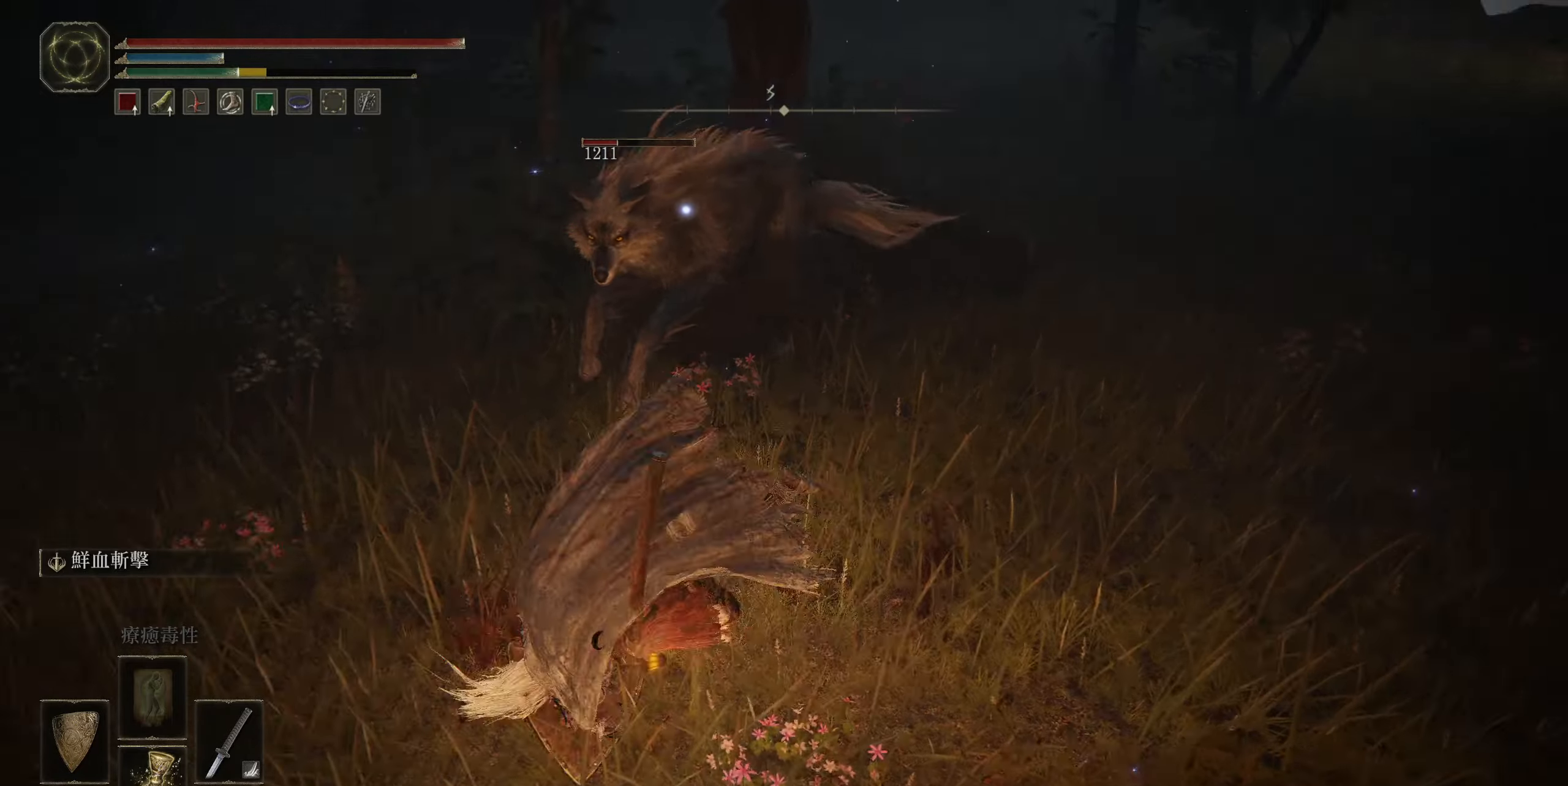
{"buttons": [], "left_stick": "down", "right_stick": "center", "events": [[200, "left_stick", "down"]]}
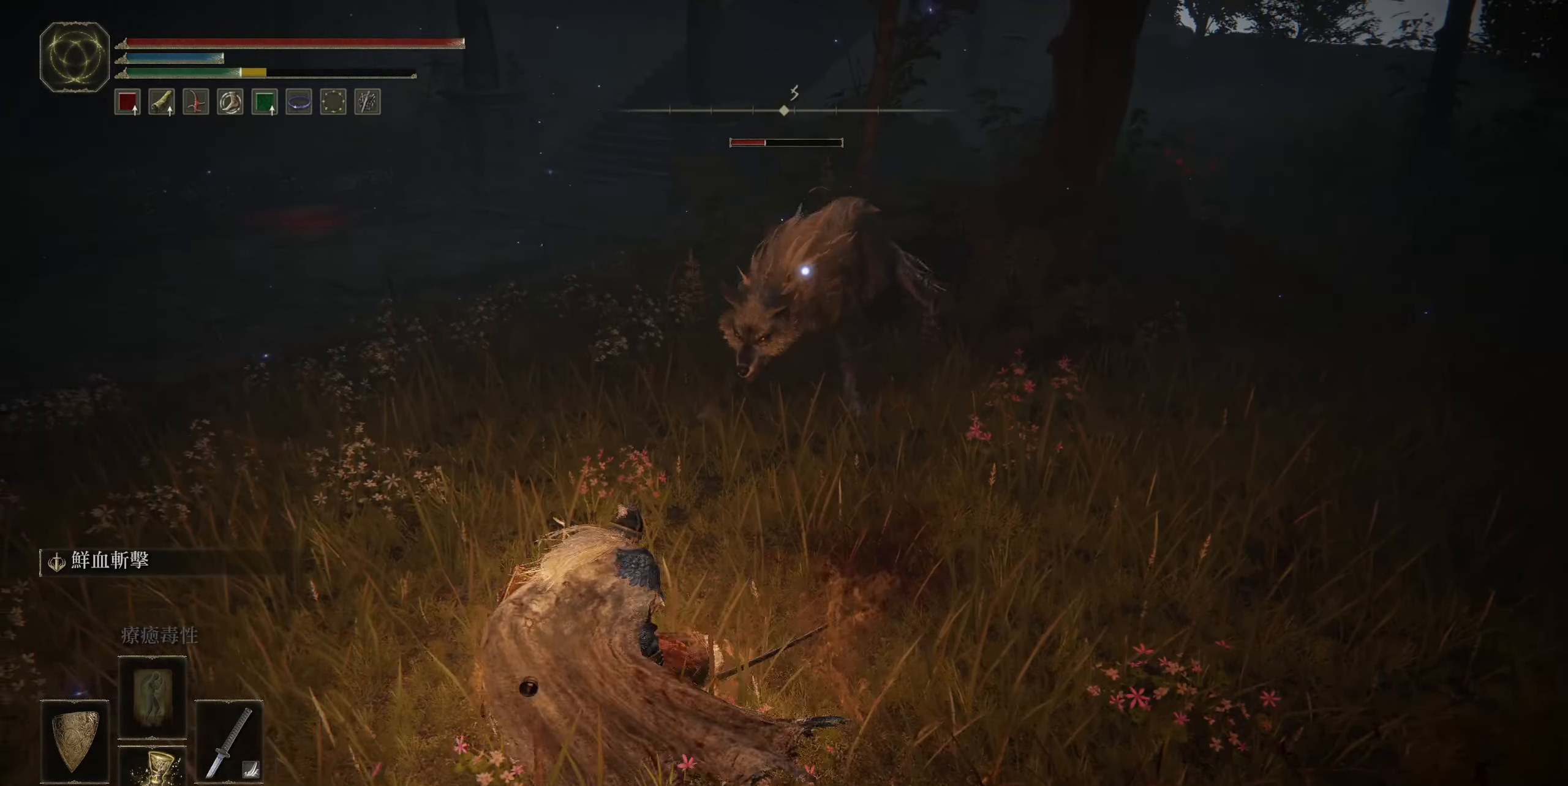
{"buttons": [], "left_stick": "down", "right_stick": "center", "events": []}
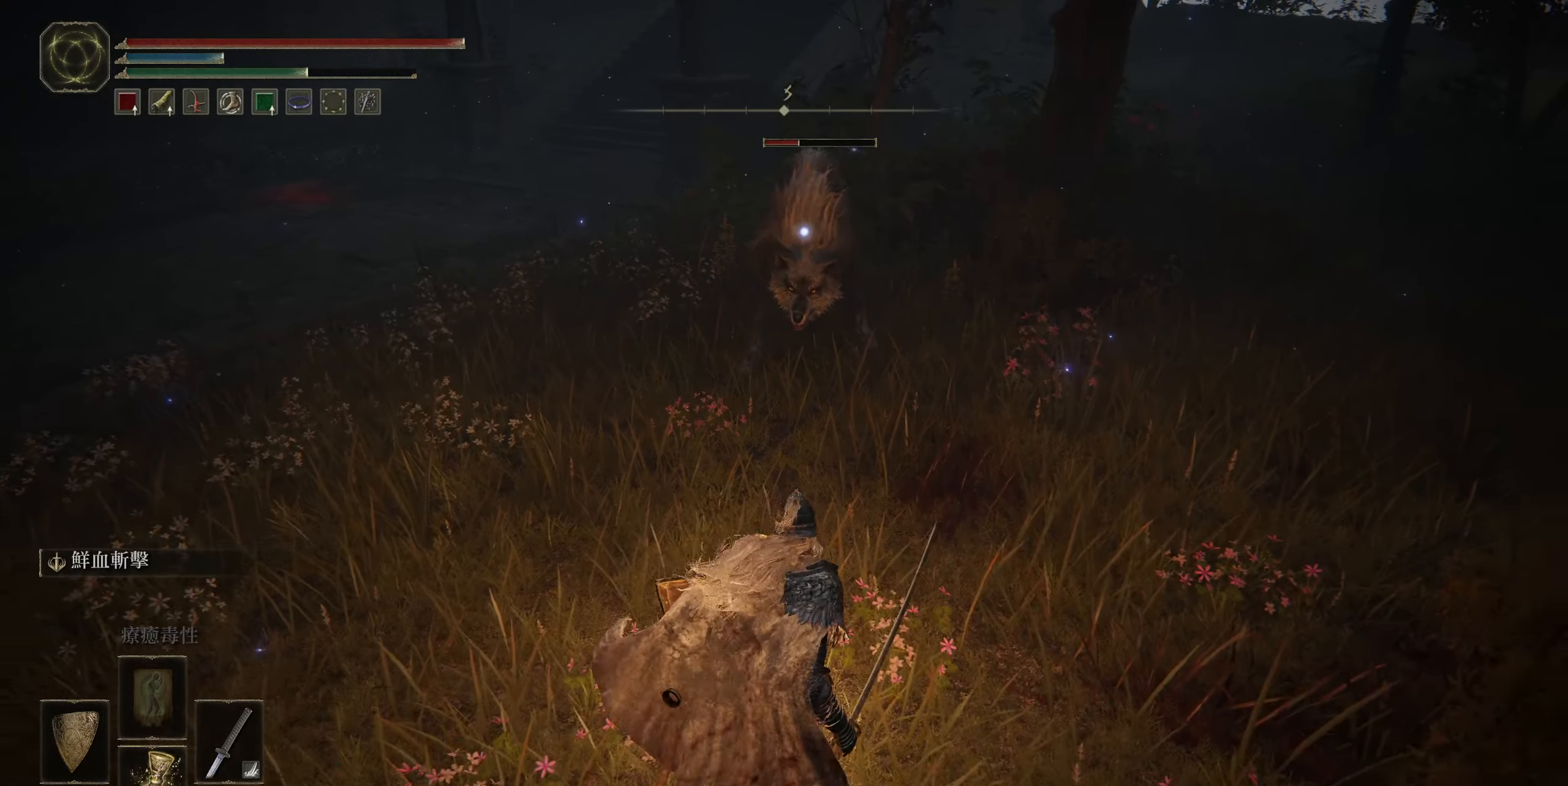
{"buttons": ["L1"], "left_stick": "up-right", "right_stick": "center", "events": [[17, "left_stick", "down-right"], [134, "left_stick", "right"], [400, "left_stick", "up-right"], [467, "L1", "down"]]}
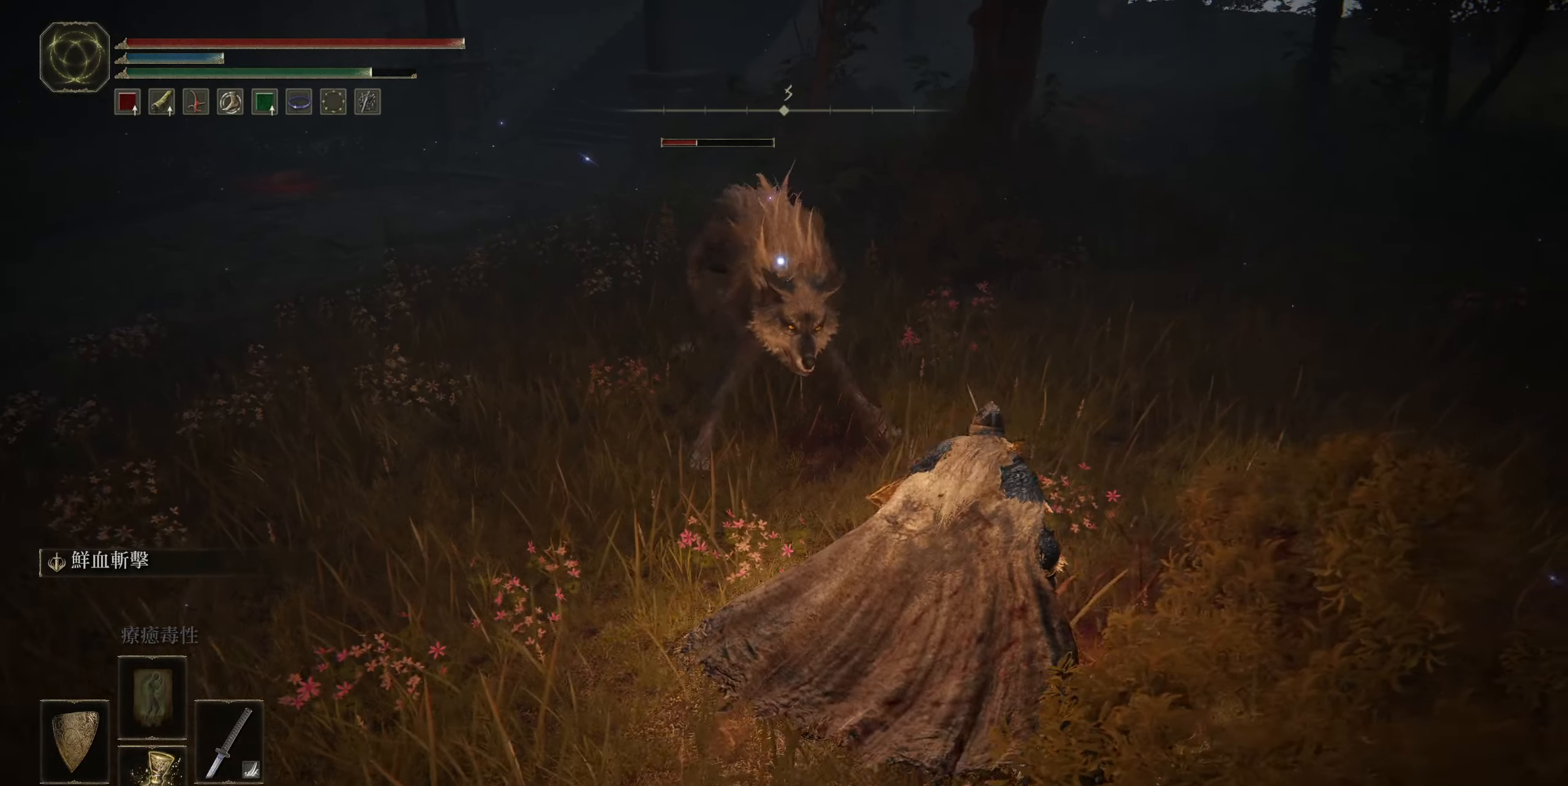
{"buttons": ["L1"], "left_stick": "right", "right_stick": "center", "events": [[134, "left_stick", "right"]]}
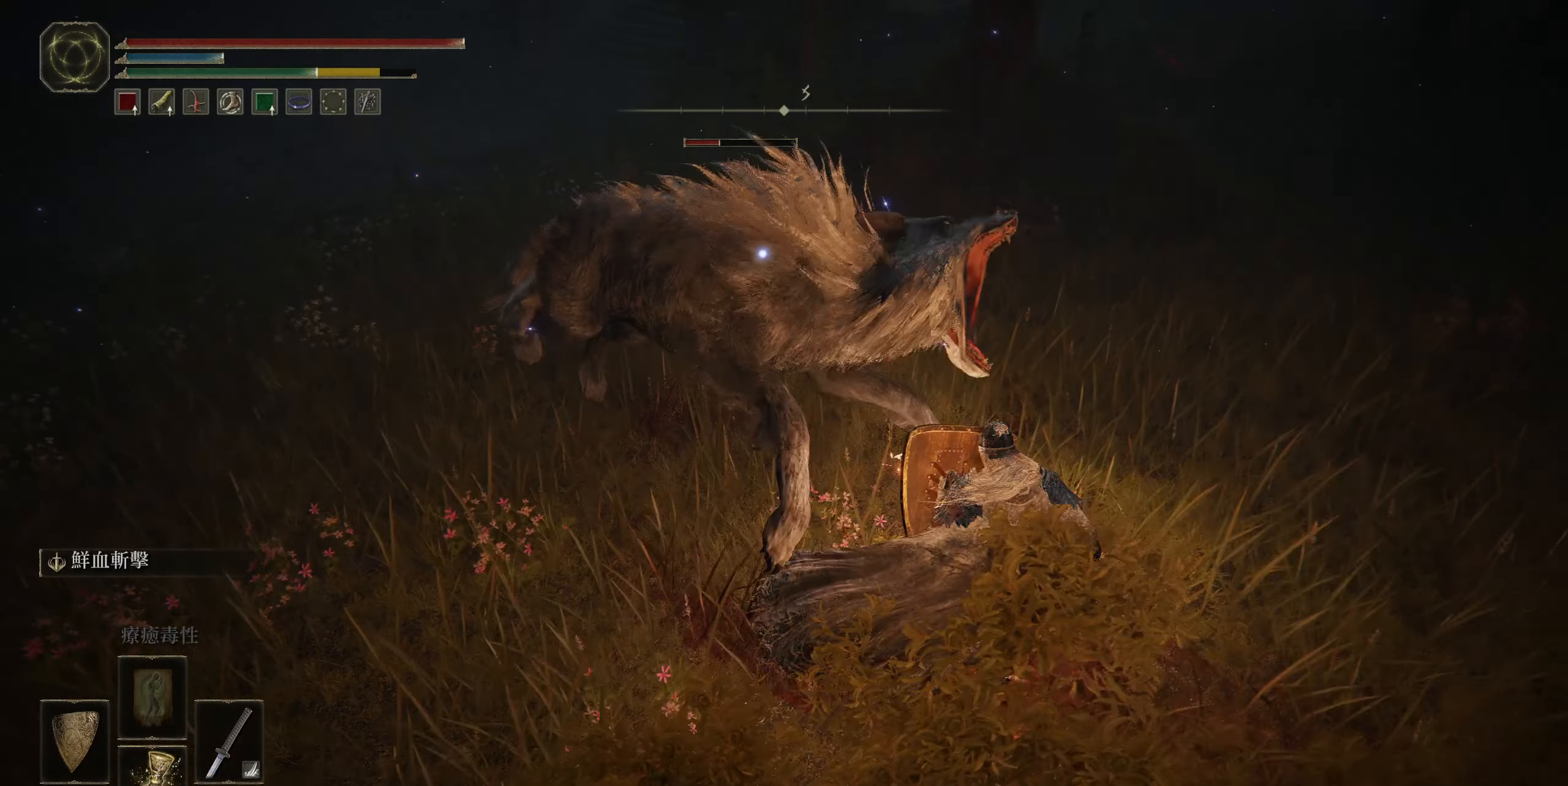
{"buttons": ["L1"], "left_stick": "up", "right_stick": "center", "events": [[167, "left_stick", "up"]]}
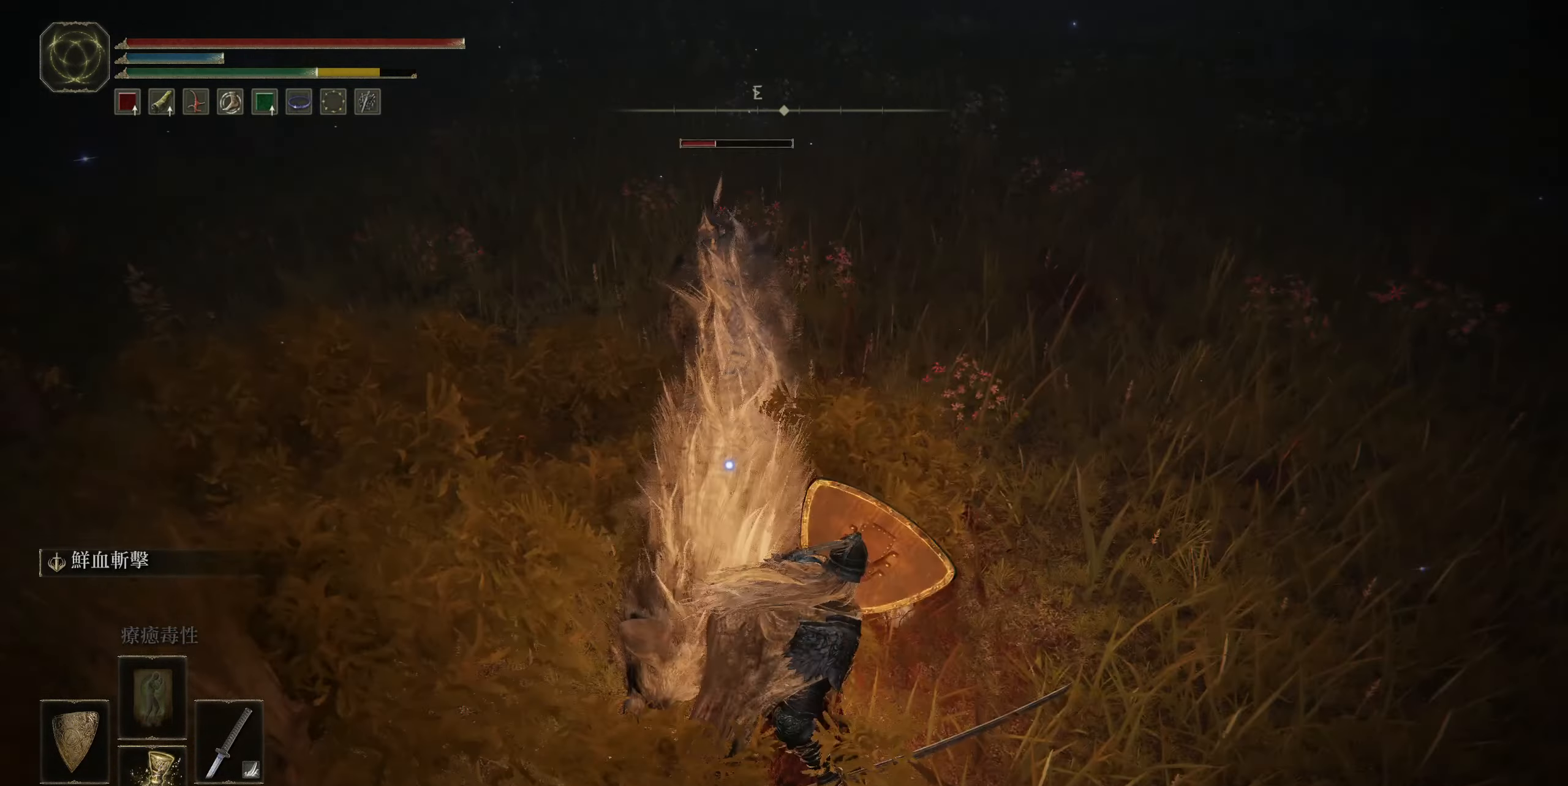
{"buttons": ["L1"], "left_stick": "up", "right_stick": "center", "events": []}
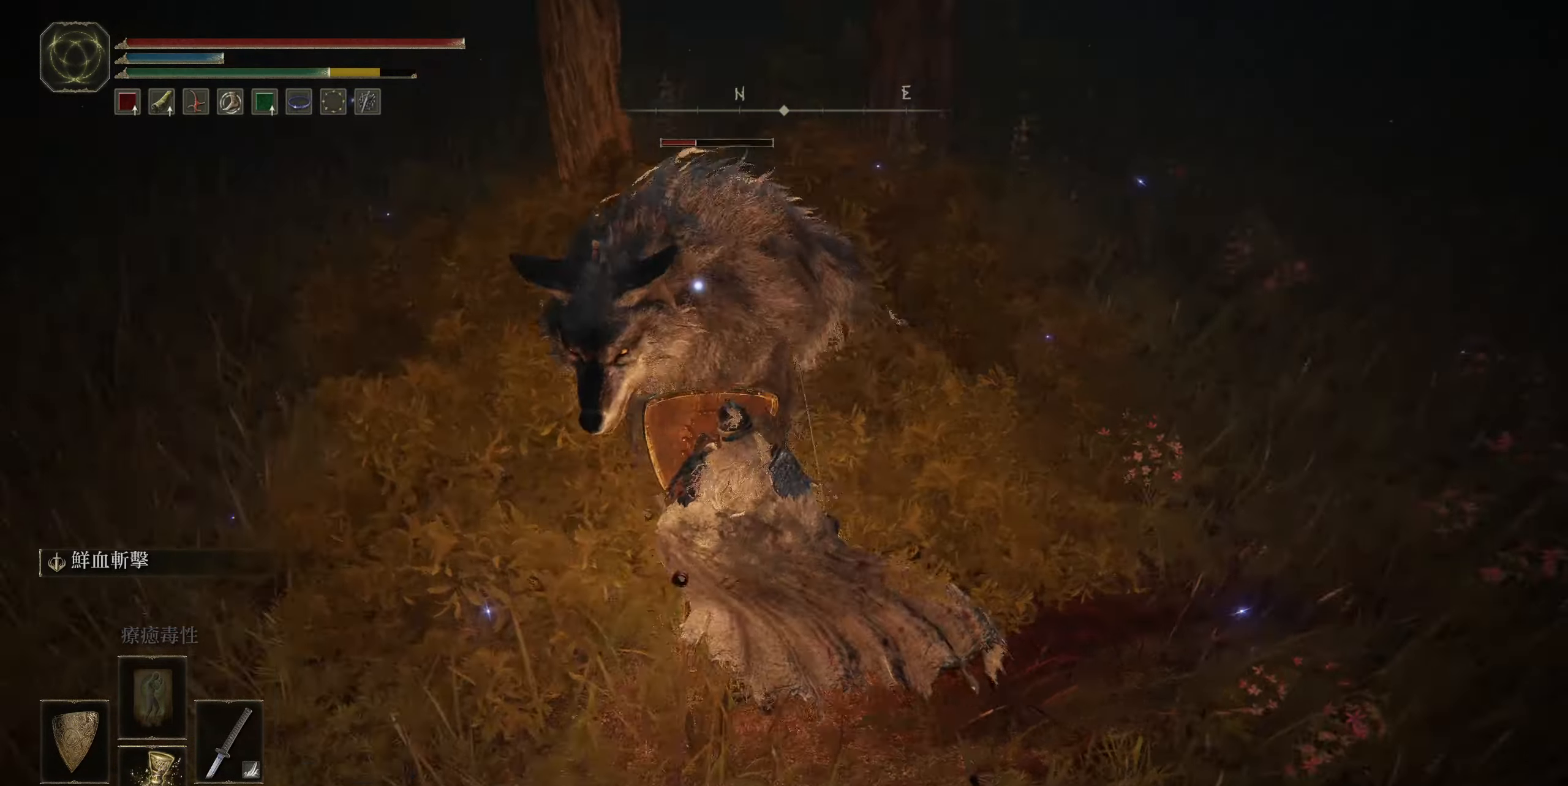
{"buttons": ["L1"], "left_stick": "center", "right_stick": "center", "events": [[484, "left_stick", "center"]]}
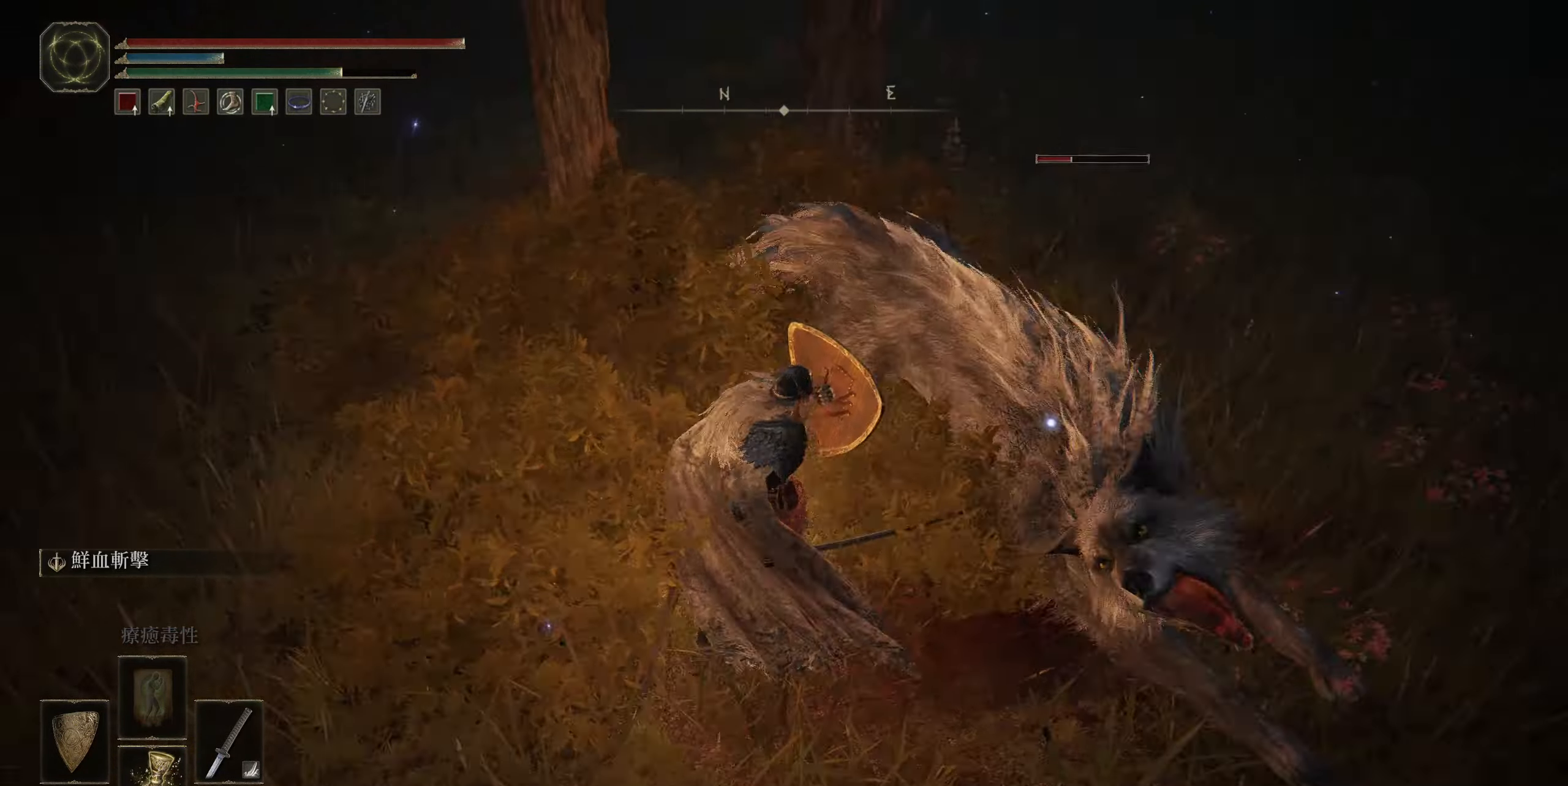
{"buttons": [], "left_stick": "up", "right_stick": "center", "events": [[17, "left_stick", "down"], [234, "left_stick", "right"], [300, "left_stick", "up"], [367, "R2", "down"], [434, "L1", "up"], [500, "R2", "up"]]}
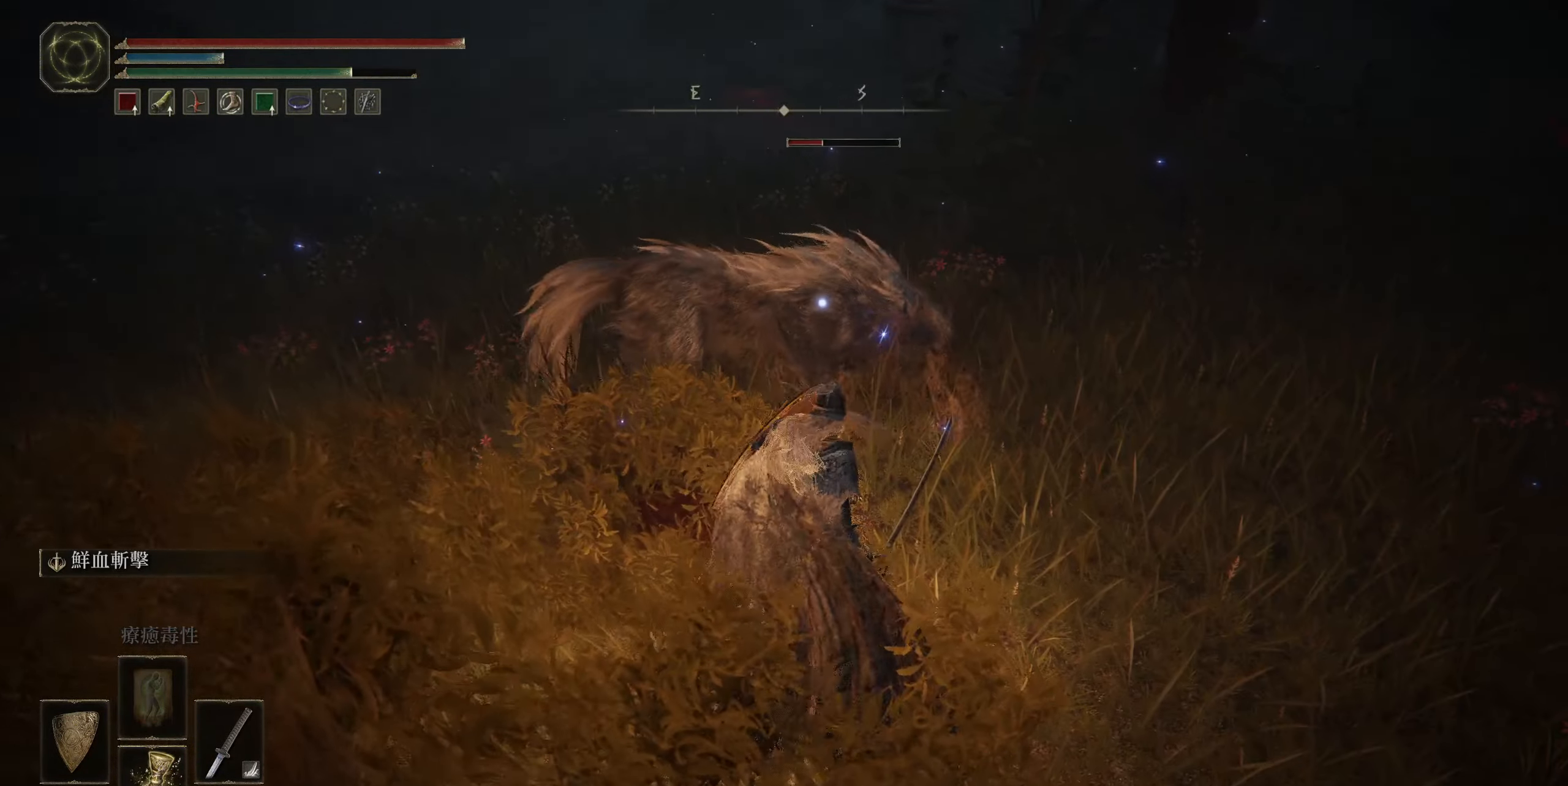
{"buttons": [], "left_stick": "up", "right_stick": "center", "events": []}
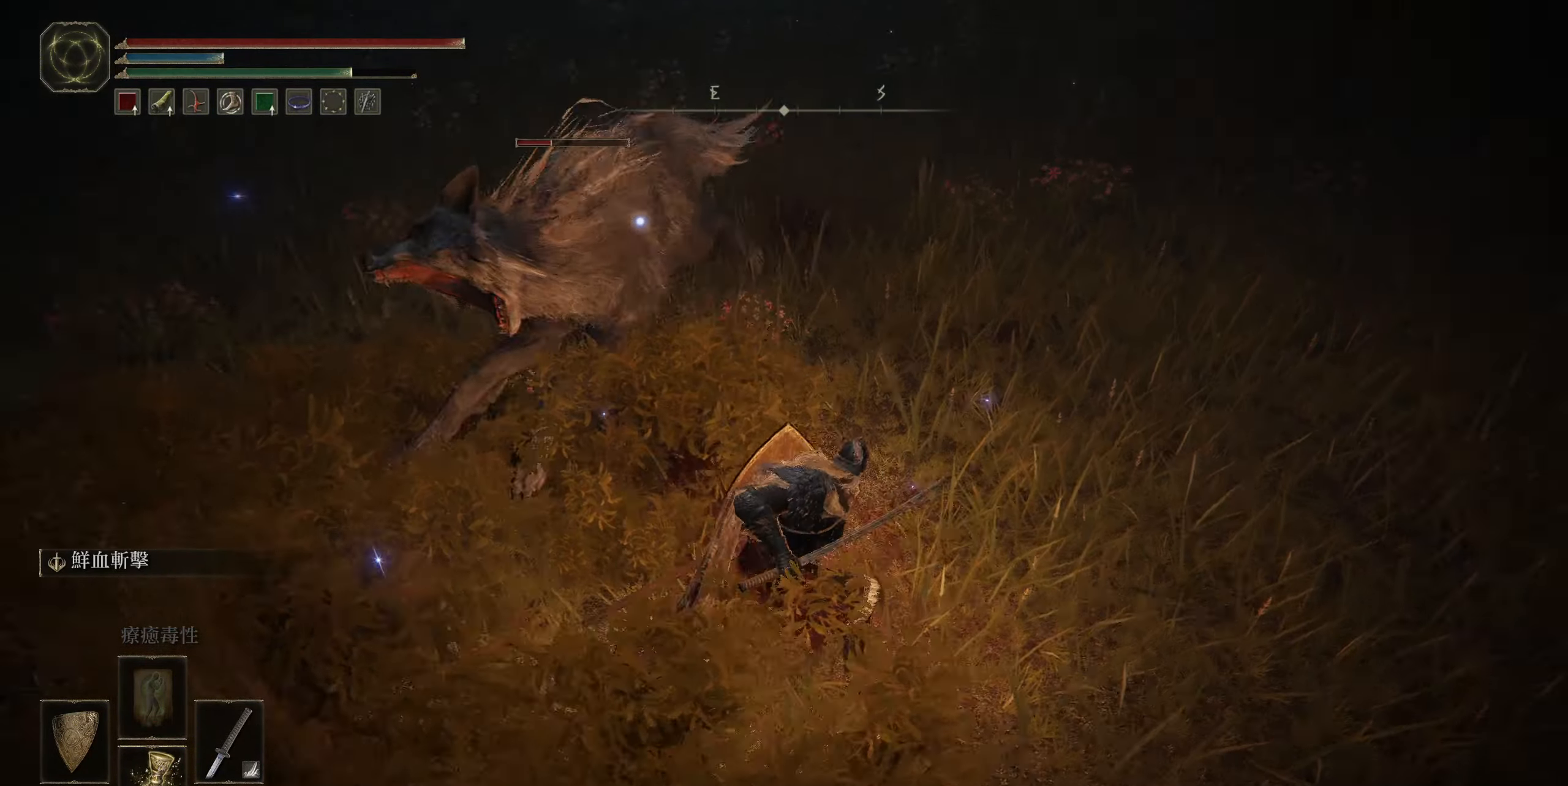
{"buttons": [], "left_stick": "up-left", "right_stick": "center", "events": [[266, "left_stick", "up-left"]]}
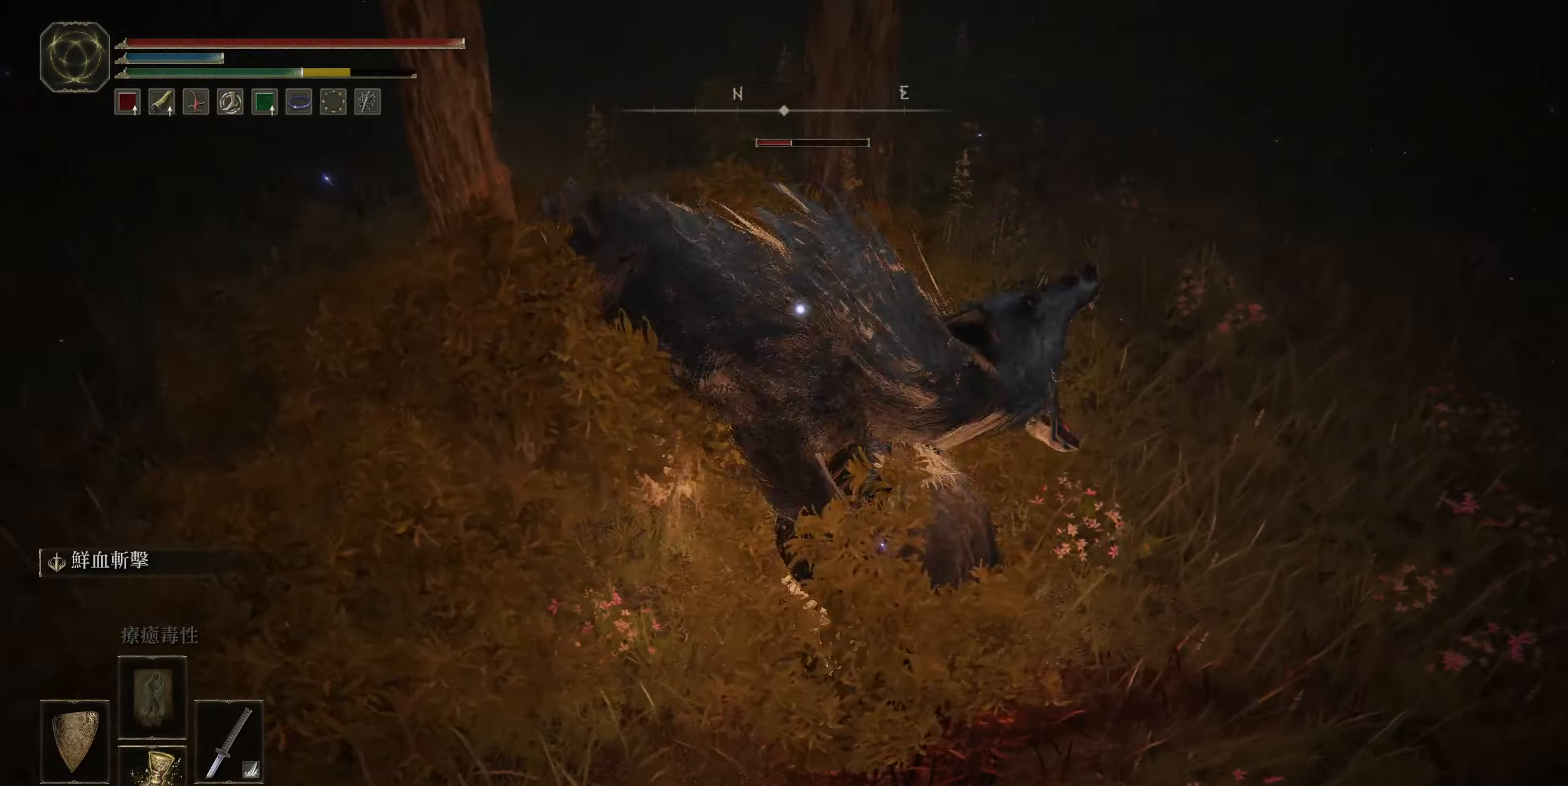
{"buttons": [], "left_stick": "center", "right_stick": "center", "events": [[66, "left_stick", "center"]]}
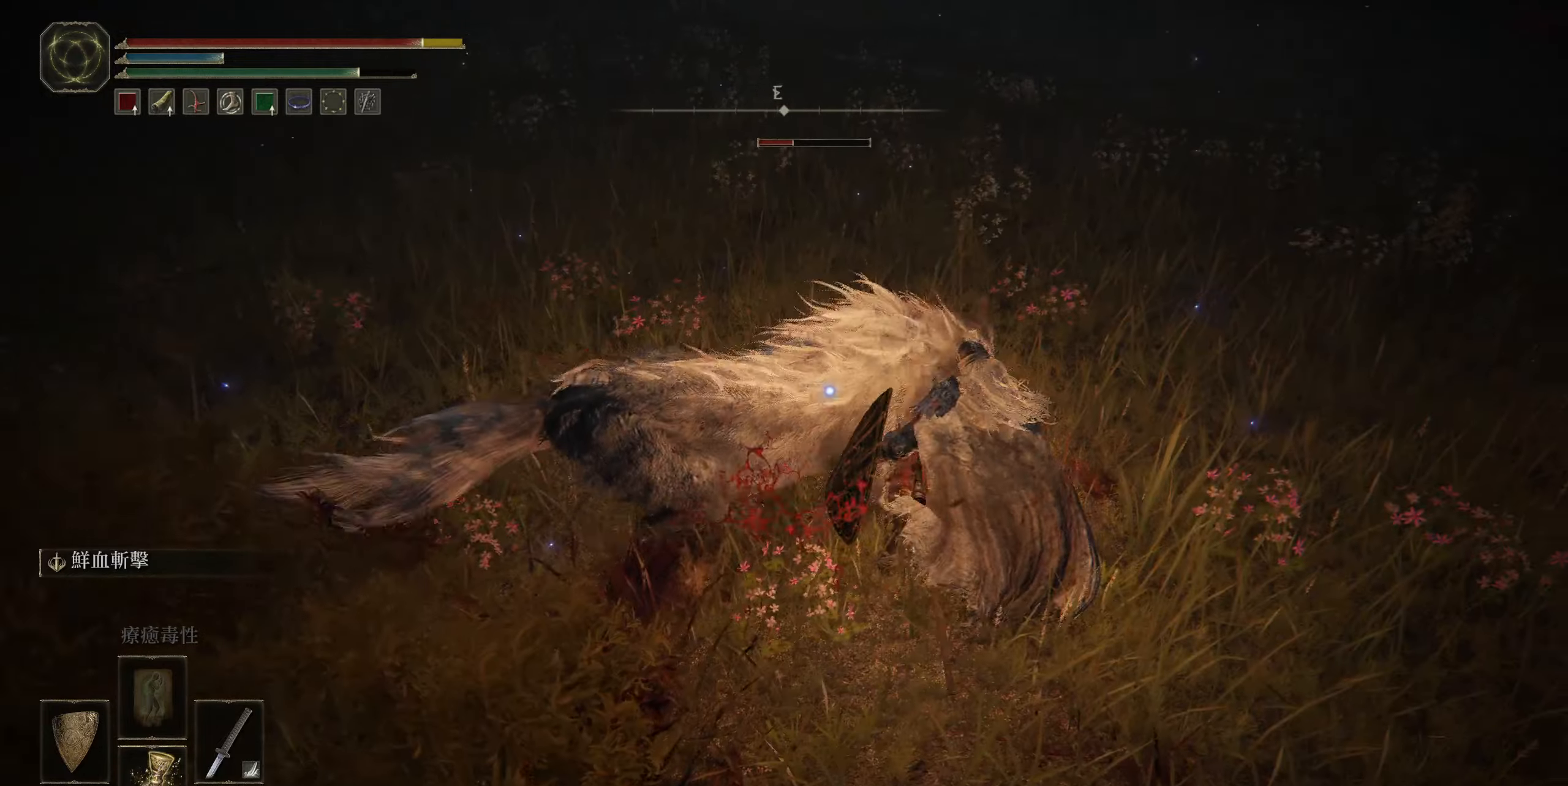
{"buttons": ["R1"], "left_stick": "center", "right_stick": "center", "events": [[150, "L1", "down"], [466, "L1", "up"], [500, "R1", "down"]]}
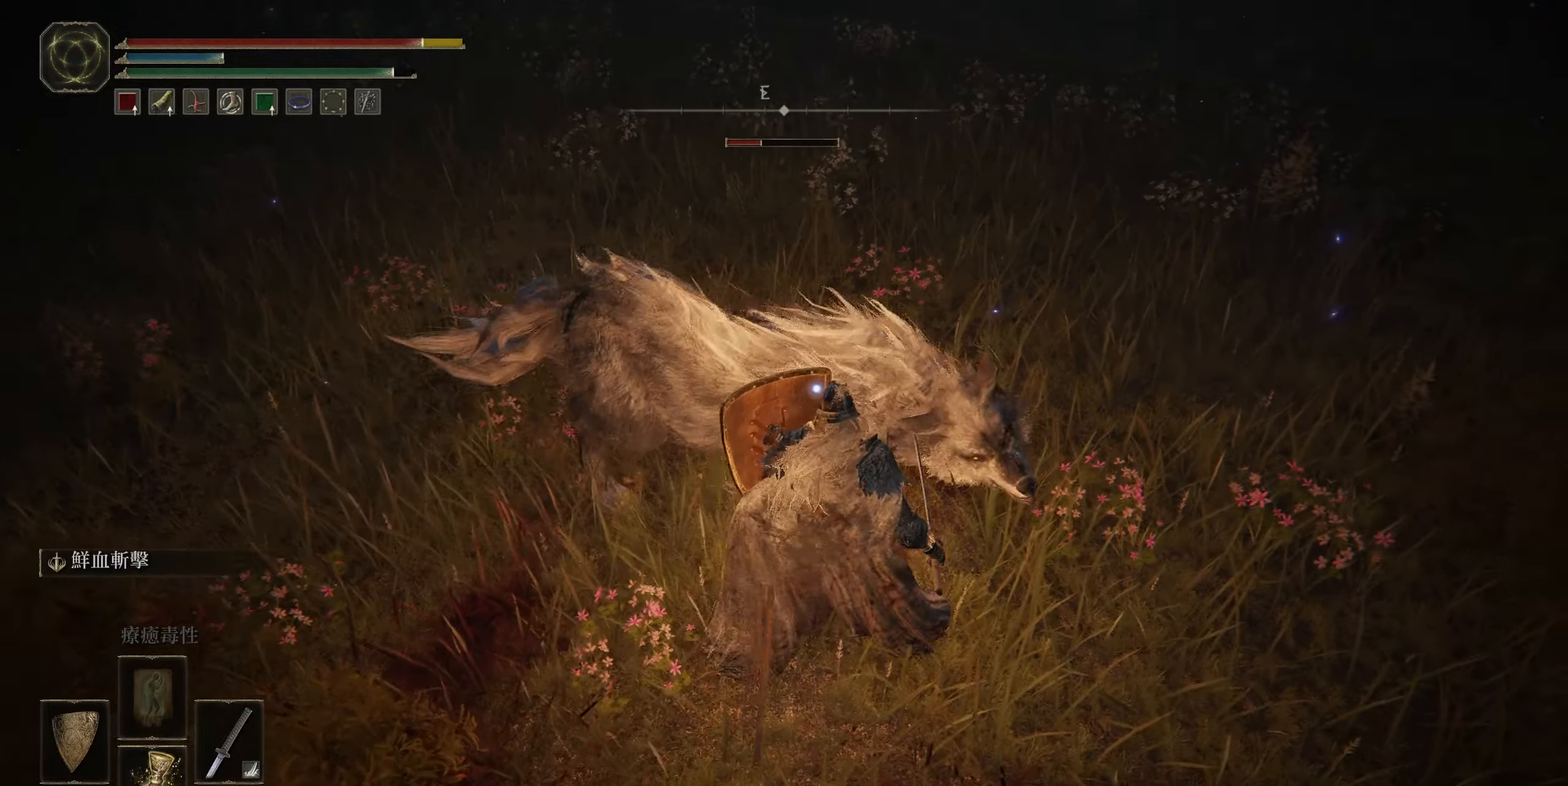
{"buttons": ["L1"], "left_stick": "up", "right_stick": "center", "events": [[116, "R1", "up"], [150, "left_stick", "up"], [233, "R1", "down"], [333, "R1", "up"], [500, "L1", "down"]]}
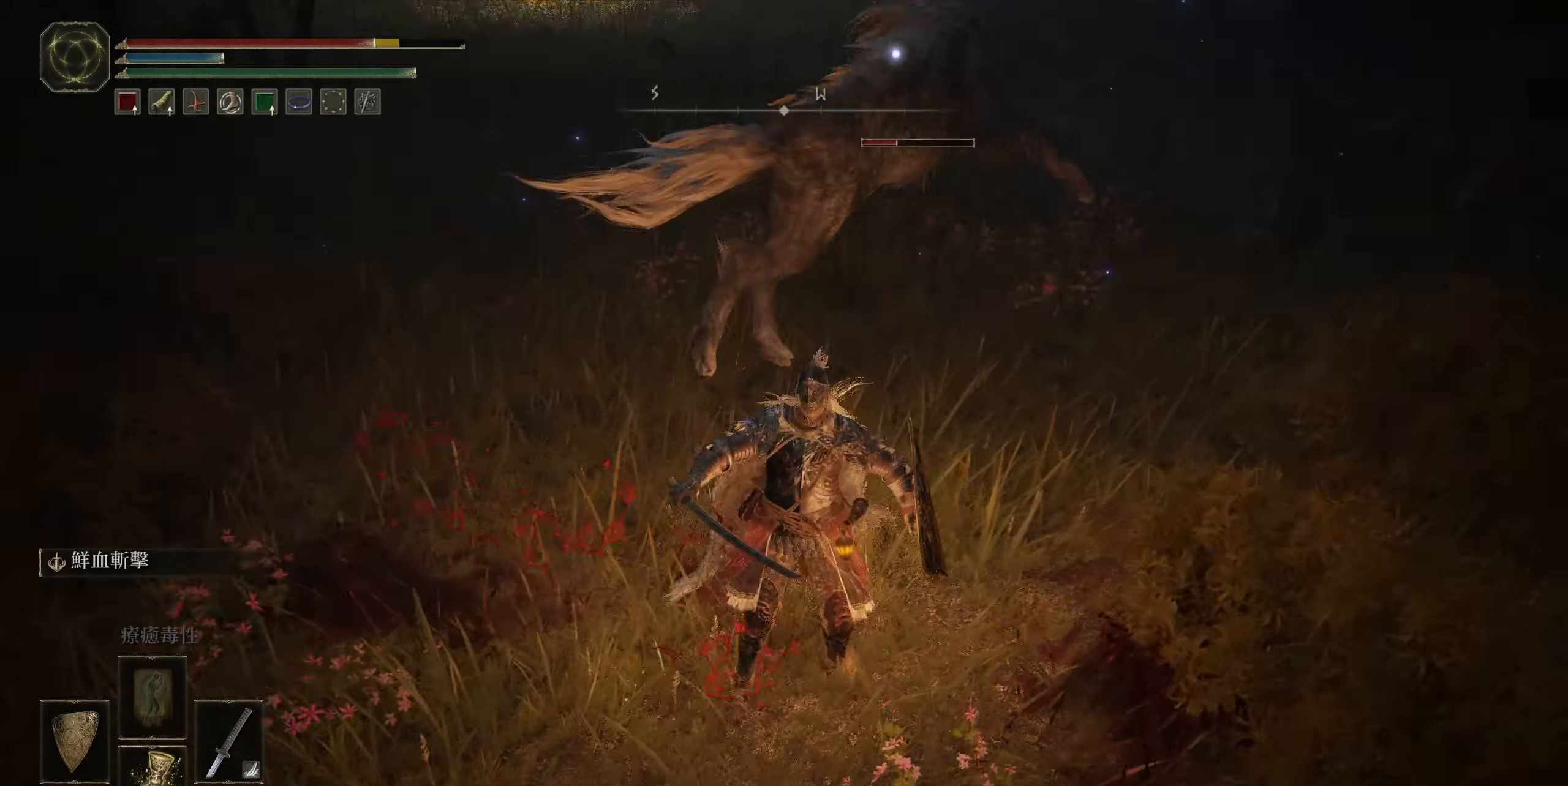
{"buttons": [], "left_stick": "up", "right_stick": "center", "events": [[233, "L1", "up"]]}
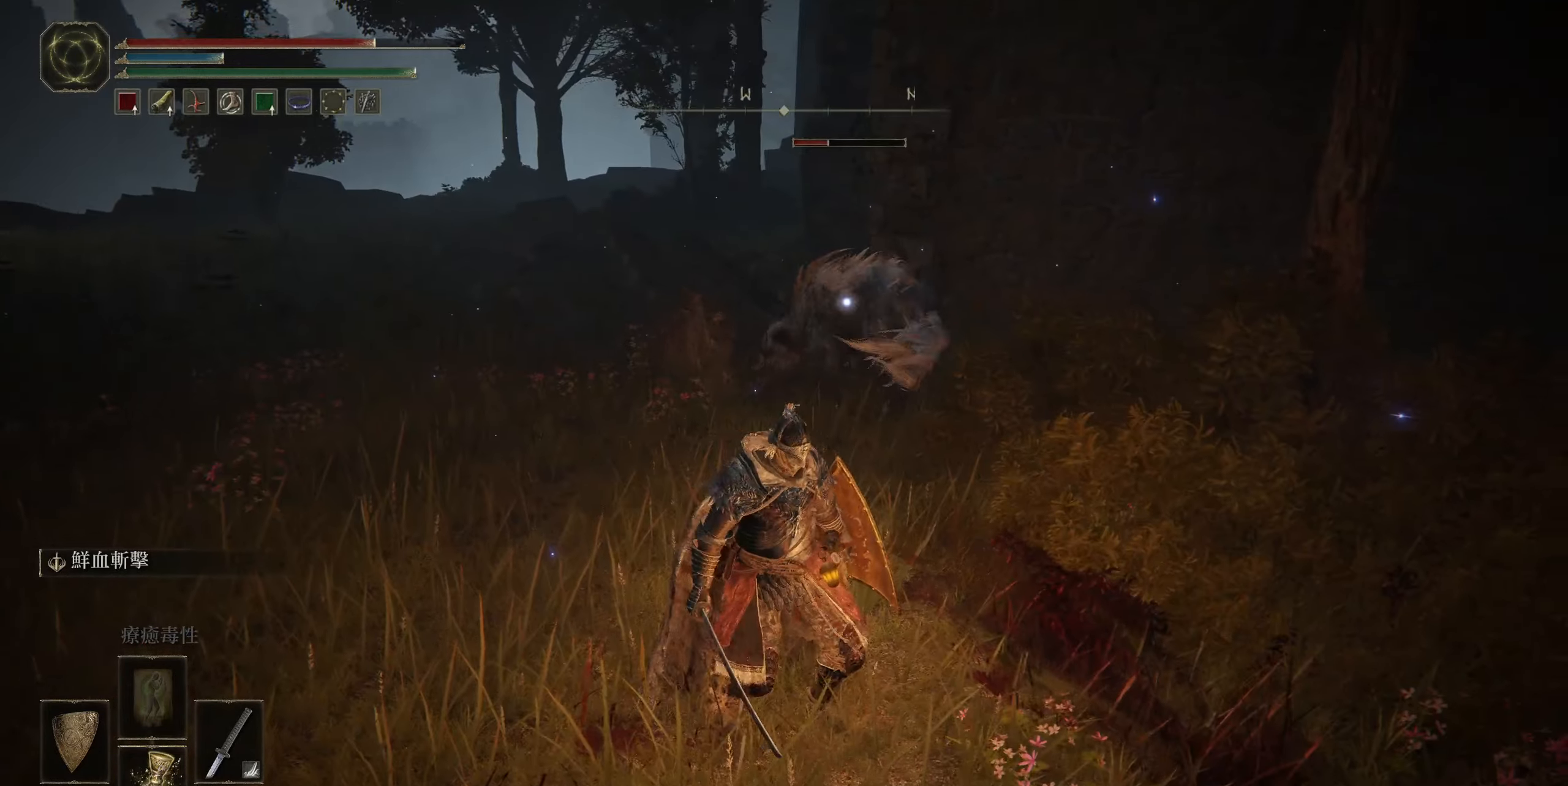
{"buttons": [], "left_stick": "up", "right_stick": "center", "events": []}
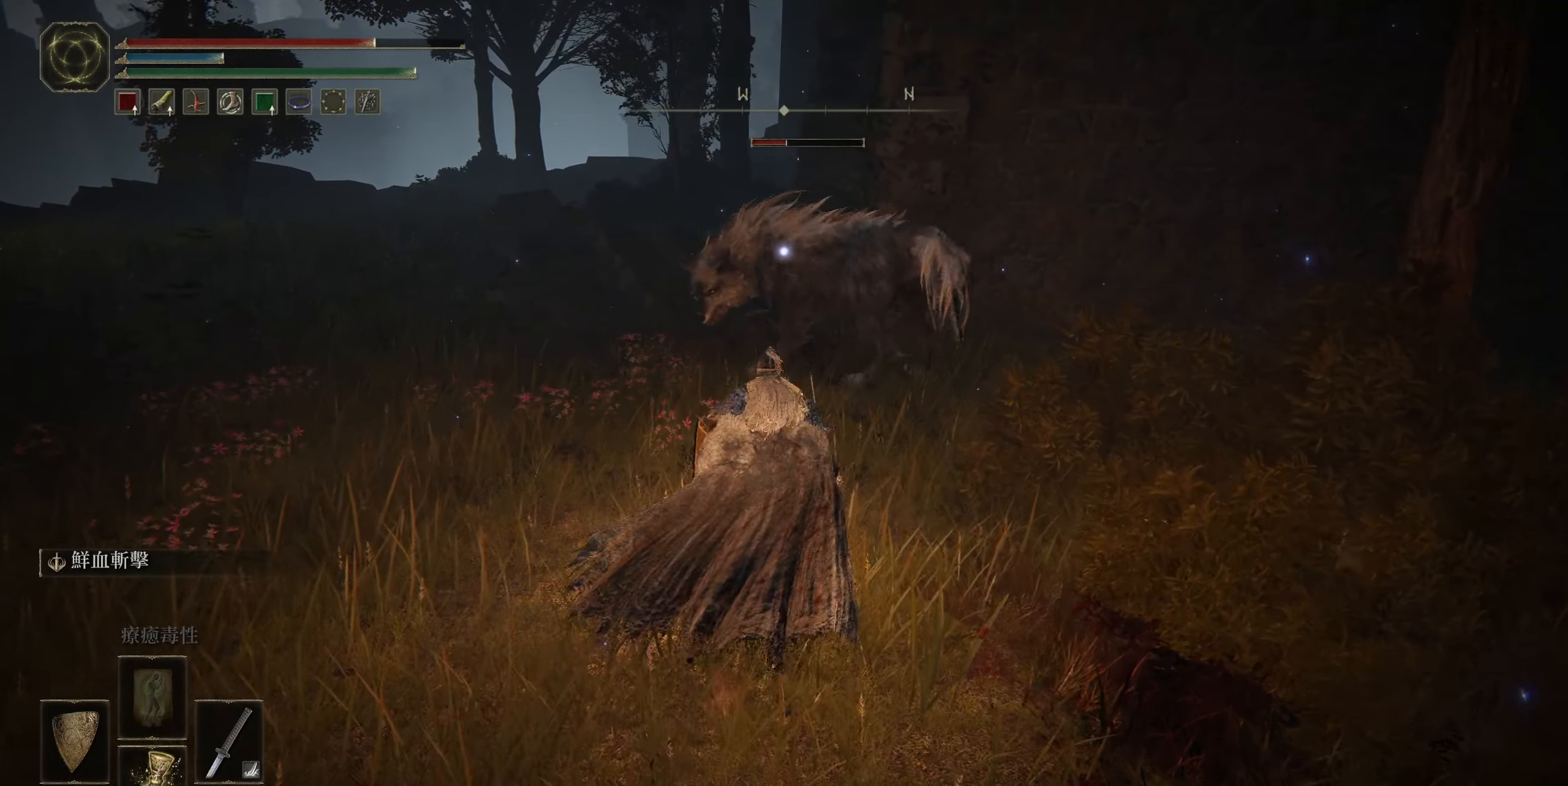
{"buttons": [], "left_stick": "up", "right_stick": "center", "events": [[283, "R1", "down"], [450, "R1", "up"]]}
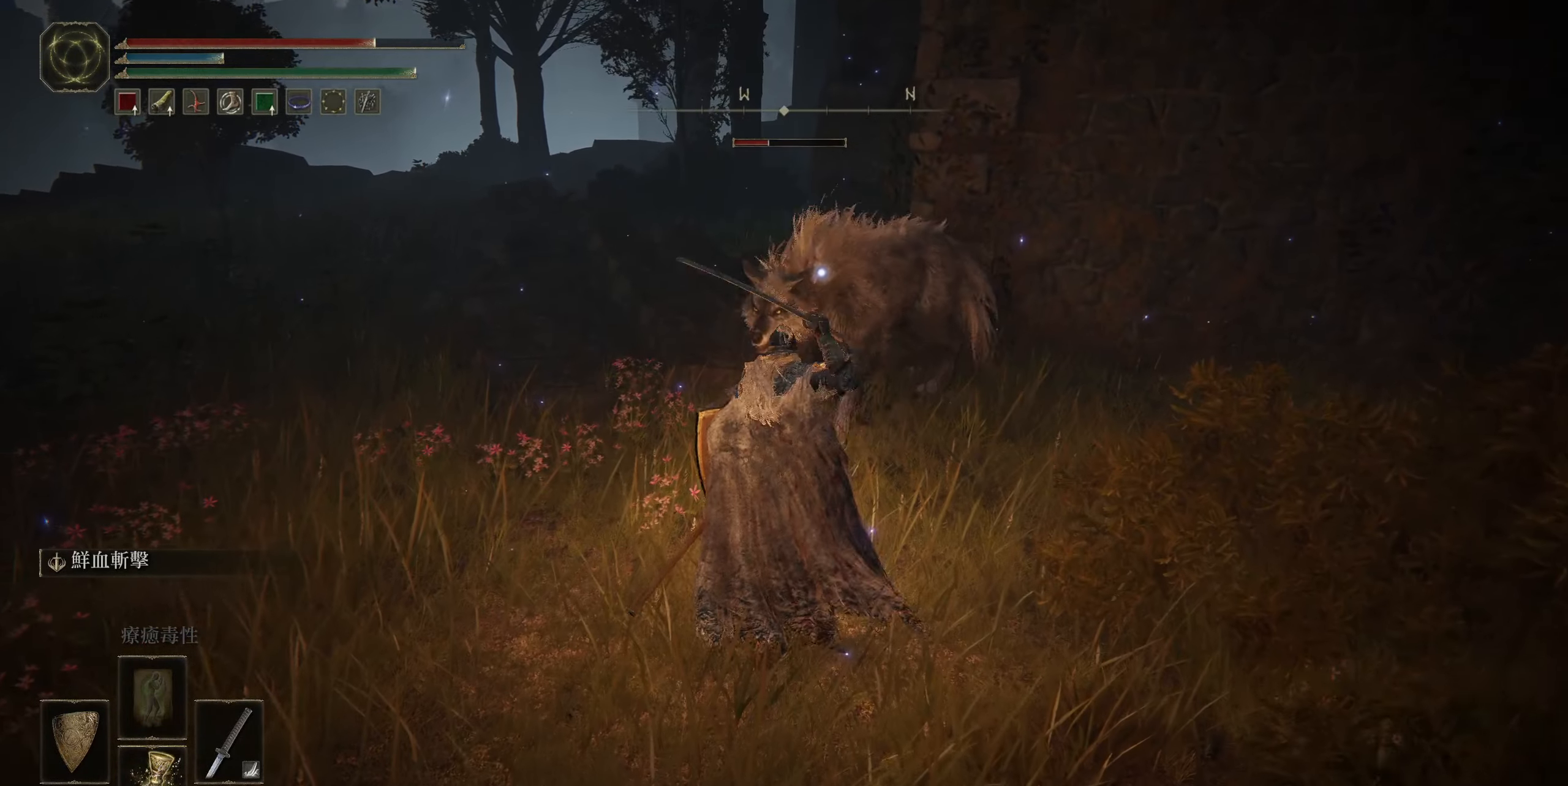
{"buttons": ["R1"], "left_stick": "up", "right_stick": "center", "events": [[200, "R1", "down"], [333, "R1", "up"], [400, "R1", "down"]]}
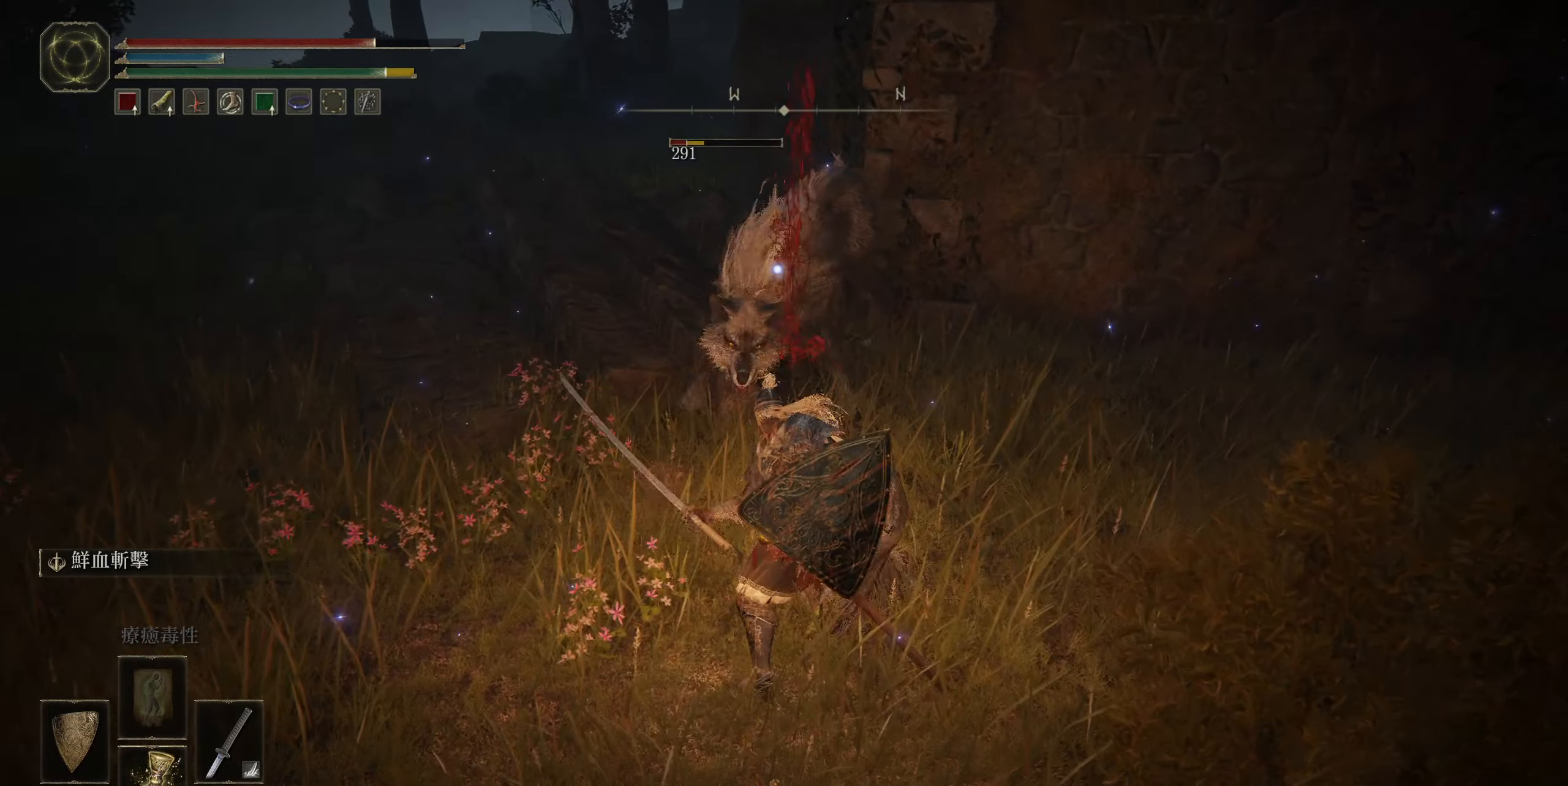
{"buttons": [], "left_stick": "up", "right_stick": "center", "events": [[50, "R1", "up"], [316, "R1", "down"], [466, "R1", "up"]]}
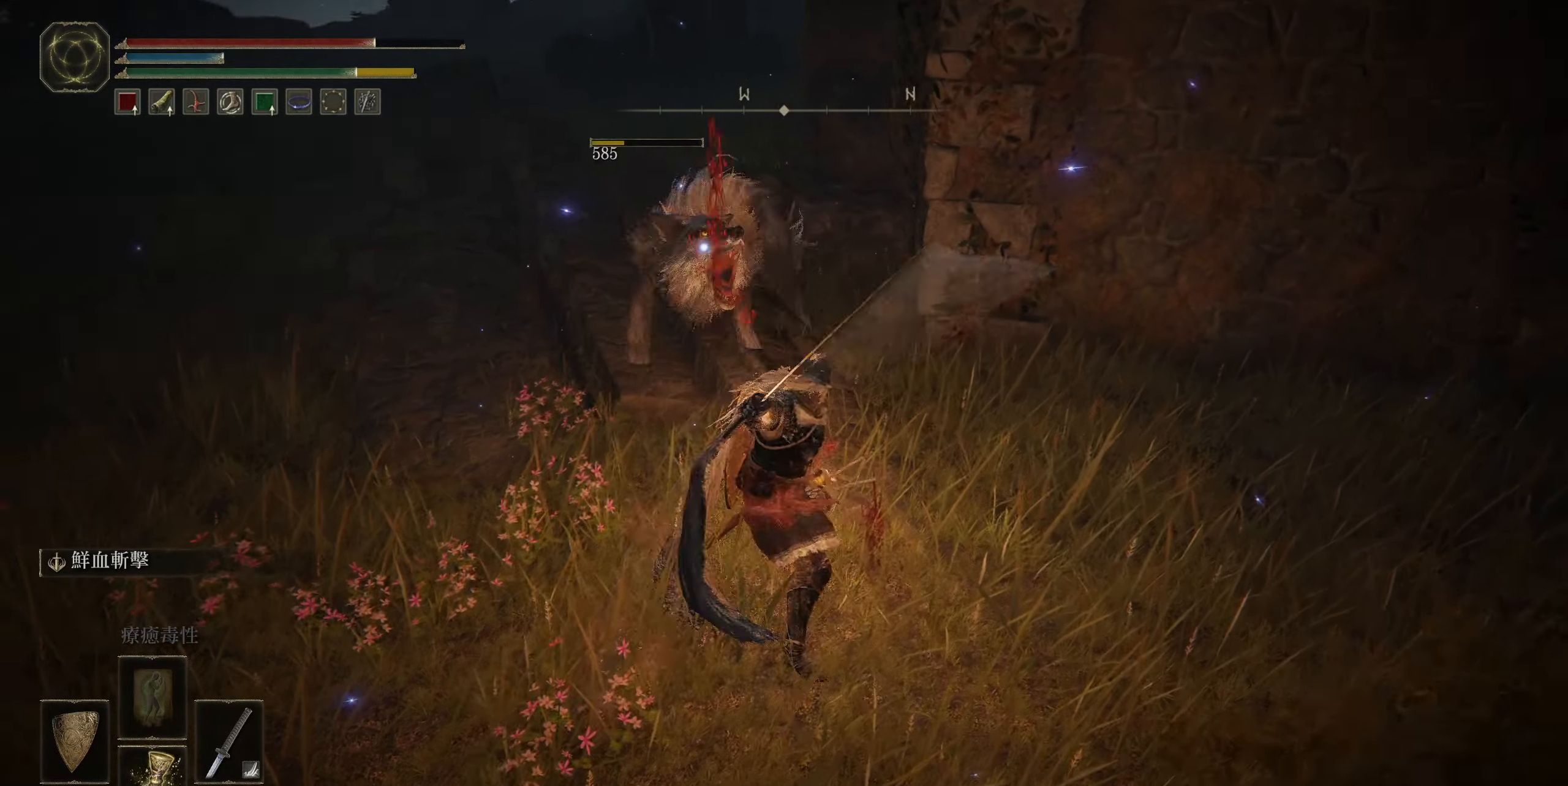
{"buttons": [], "left_stick": "up", "right_stick": "center", "events": []}
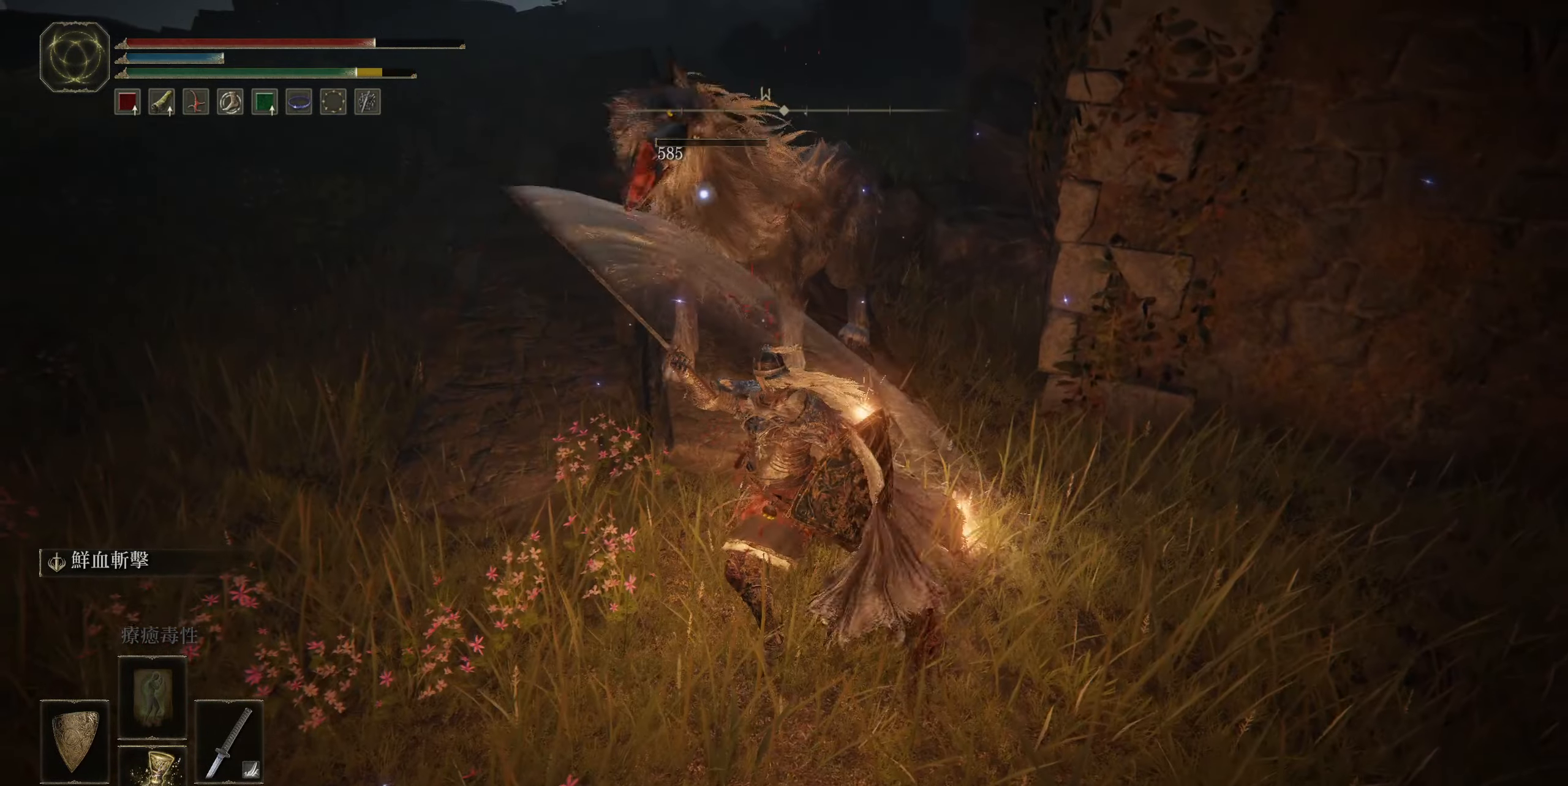
{"buttons": [], "left_stick": "center", "right_stick": "center", "events": [[150, "left_stick", "center"]]}